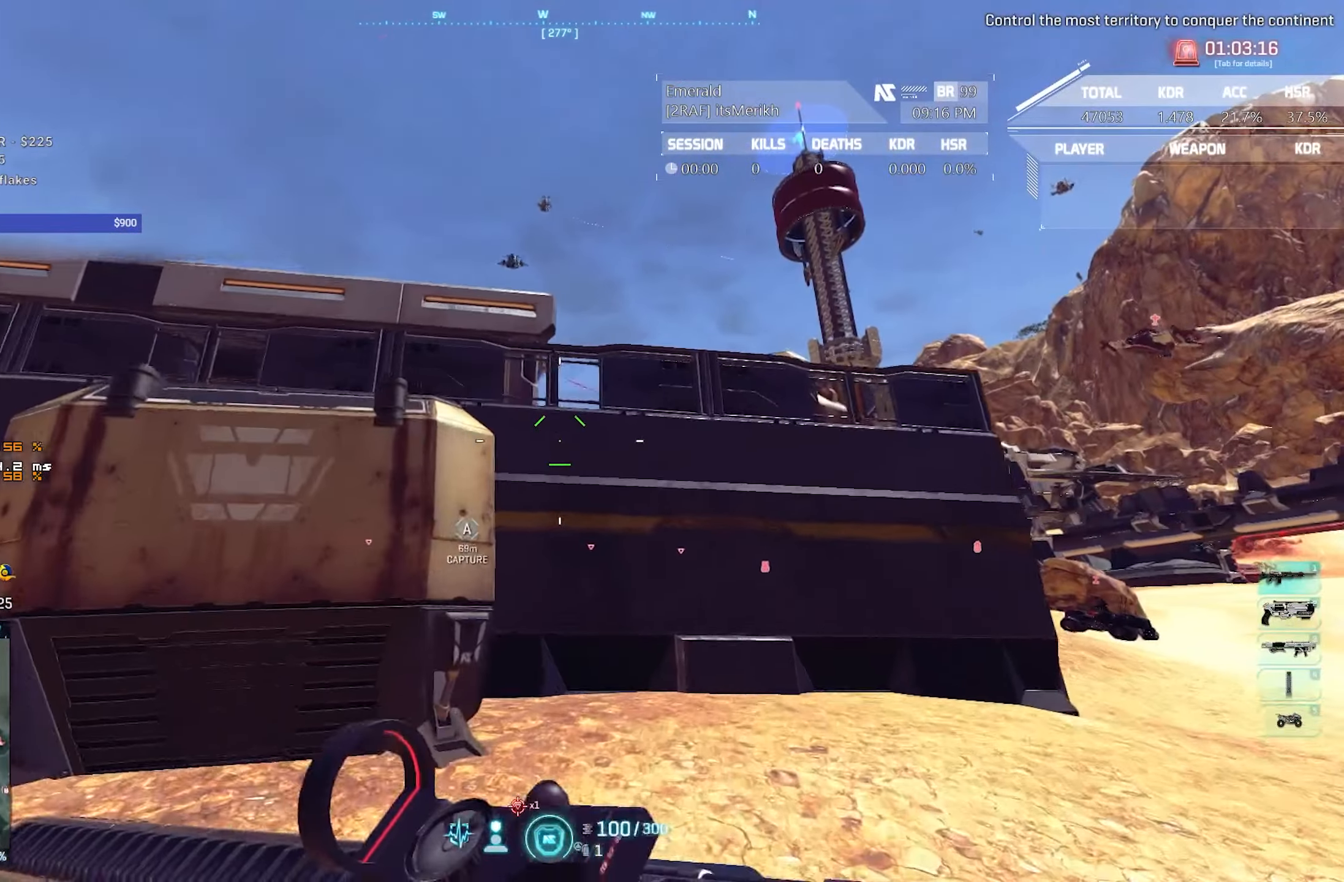
Gameplay with keyboard and mouse; each line is a JSON object with the keys and mouse buttons held at the frame after it. "events" lists presses ("down") and releases ("up") of "1", "2", "3", "4", "5", "a", "alt", "c", "caps_lock", "ctrl", "d", "e", "escape", "f", "f1", "f2", "f3", "f4", "g", "q", "r", "s", "shift", "space", "t", "tab", "tilde", "v", "w", "x", "z", "mouse_left", "mouse_wheel" and "mouse_right" between this image and that frame as [ms after this image, input, new state], when the widget could be followed in between. "mouse_left", "mouse_wheel", "mouse_right" = the "left", "wheel", "right" buttons of the "mouse" list. No other keys are recorded. "wheel" means that the mouse wheel is clicked or scrolled. Not read: mouse_move.
{"keys": ["d", "shift", "w"], "mouse": [], "events": []}
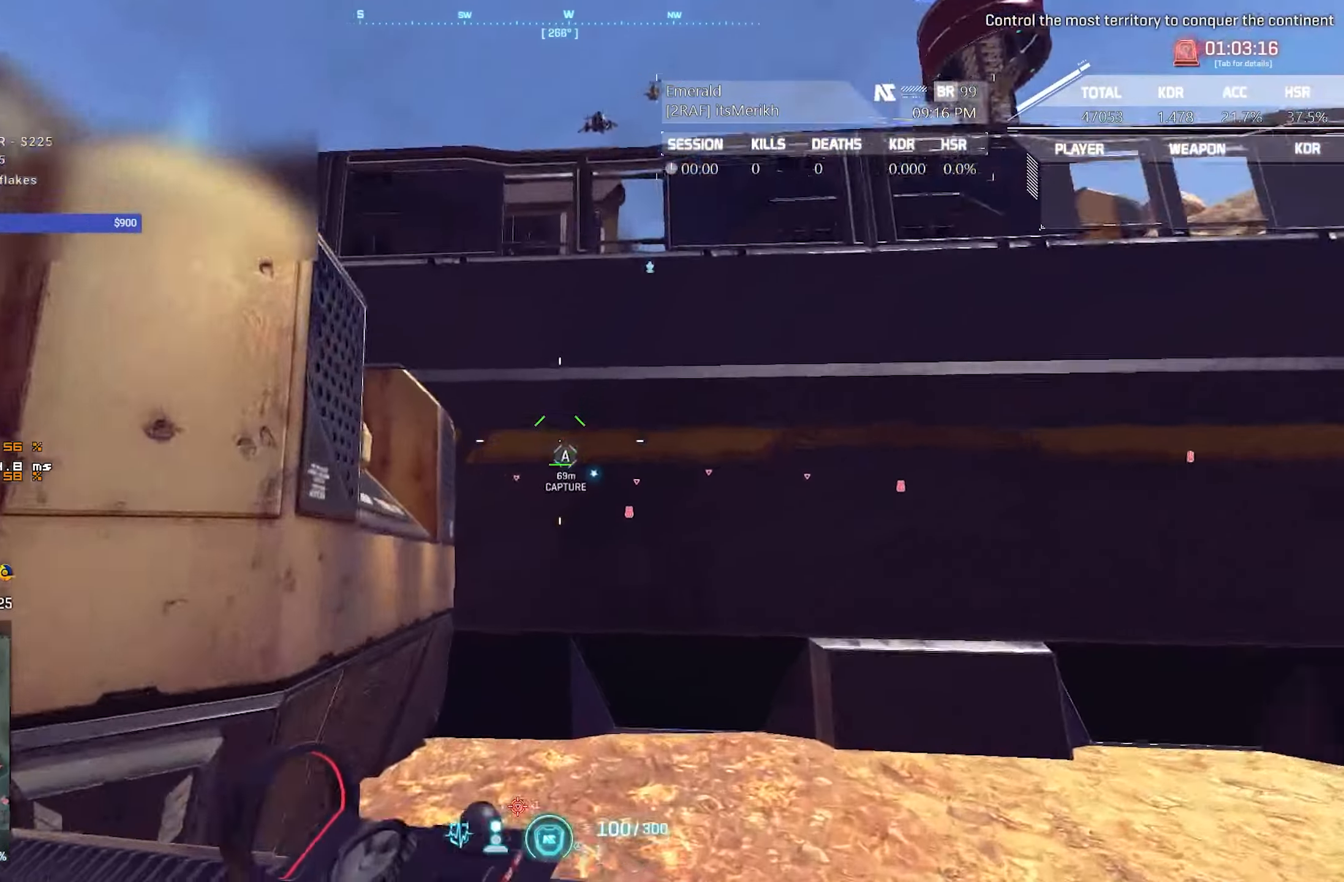
{"keys": ["space", "w"], "mouse": [], "events": [[284, "d", "up"], [317, "shift", "up"], [417, "space", "down"]]}
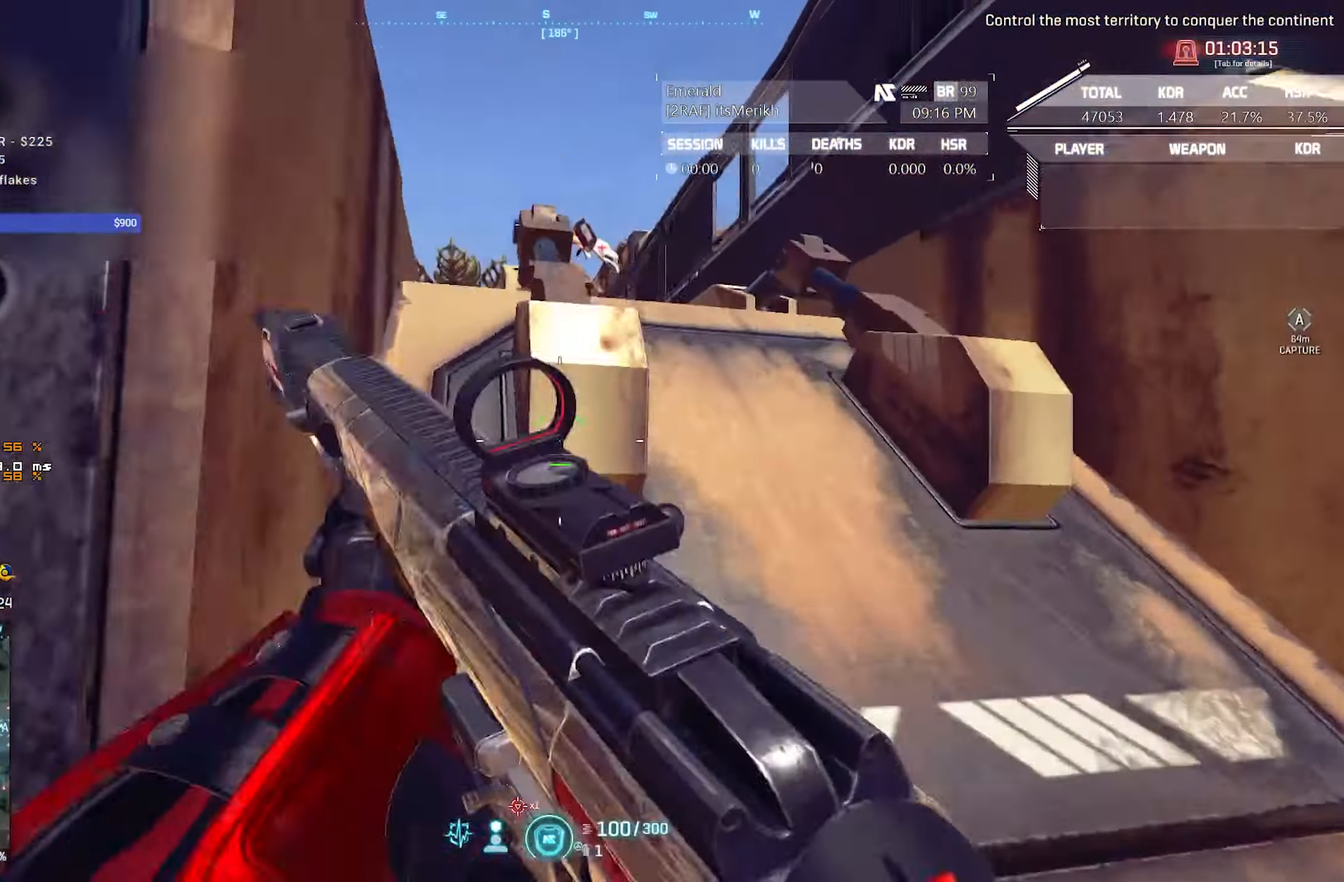
{"keys": ["w"], "mouse": [], "events": [[17, "space", "up"], [200, "space", "down"], [284, "space", "up"]]}
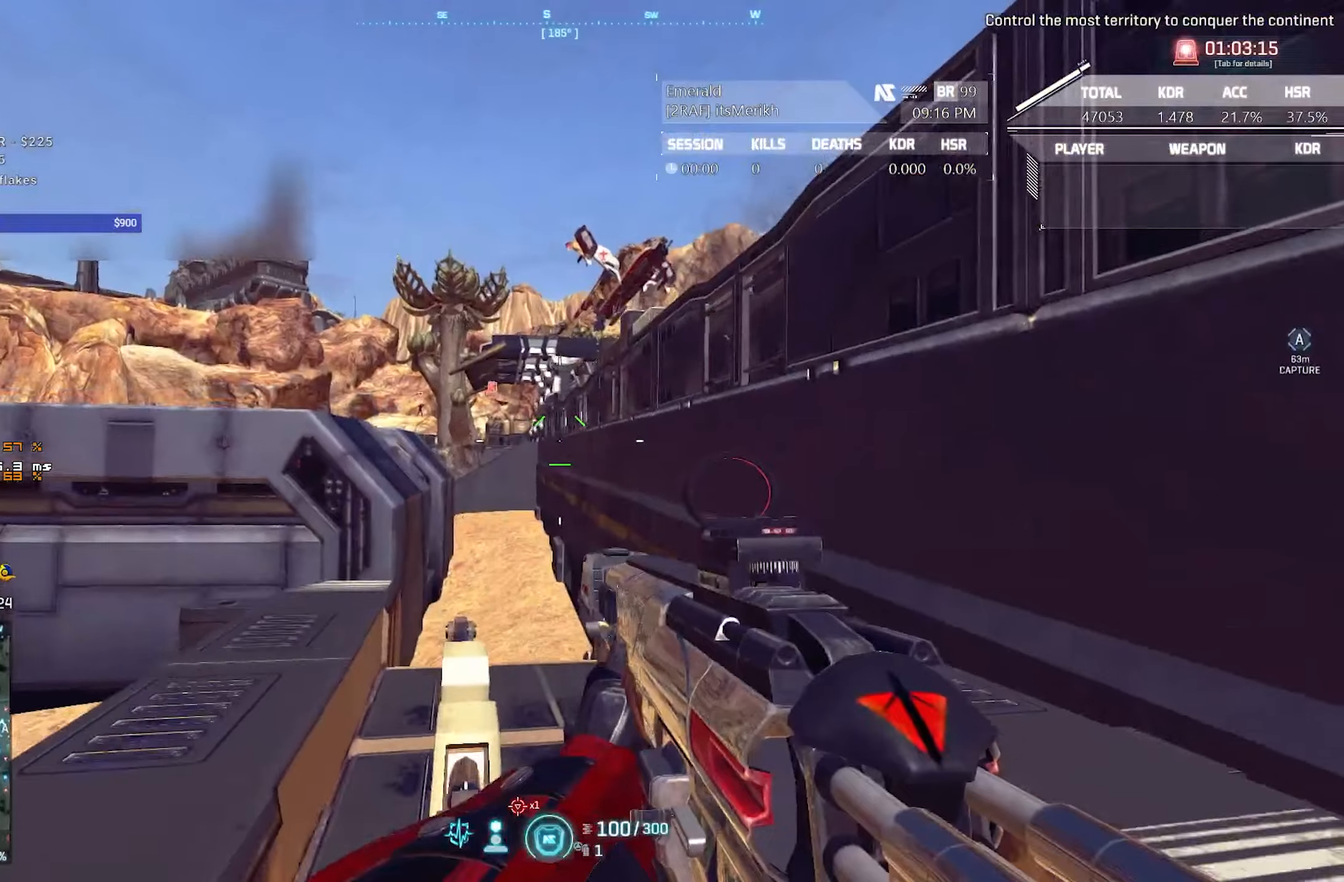
{"keys": ["w"], "mouse": [], "events": [[116, "d", "down"], [216, "d", "up"]]}
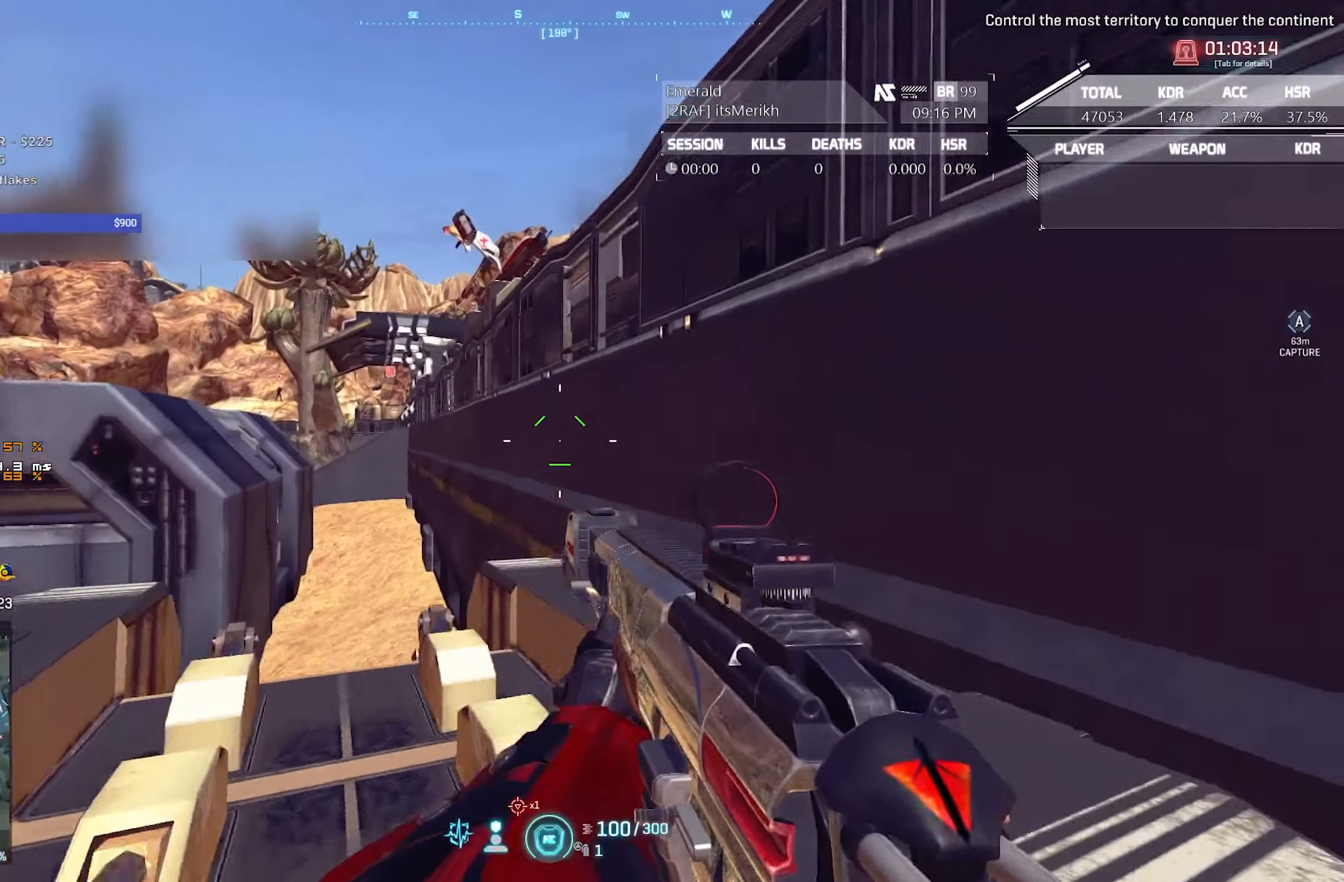
{"keys": ["w"], "mouse": [], "events": []}
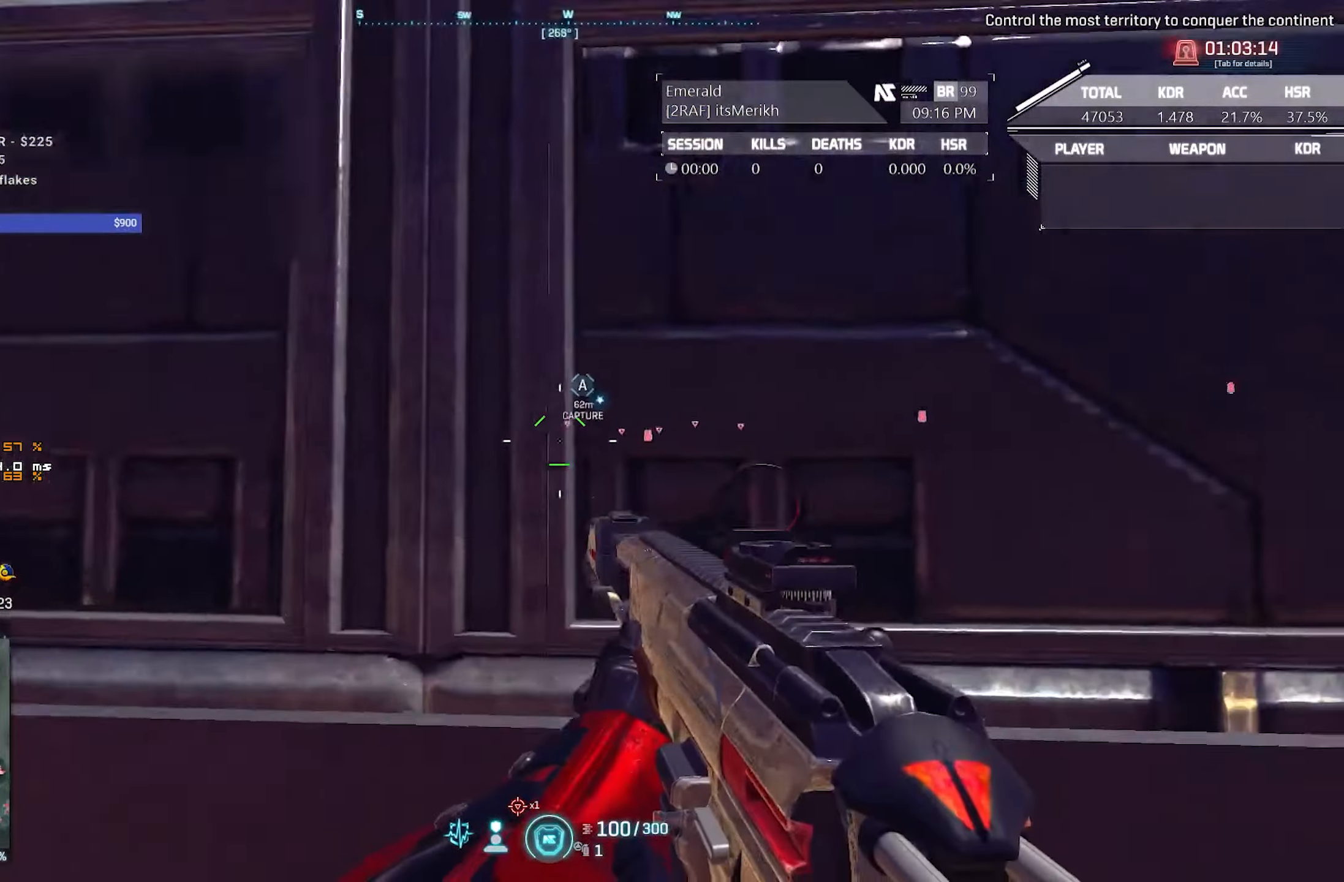
{"keys": ["space", "w"], "mouse": [], "events": [[100, "space", "down"], [200, "space", "up"], [333, "space", "down"]]}
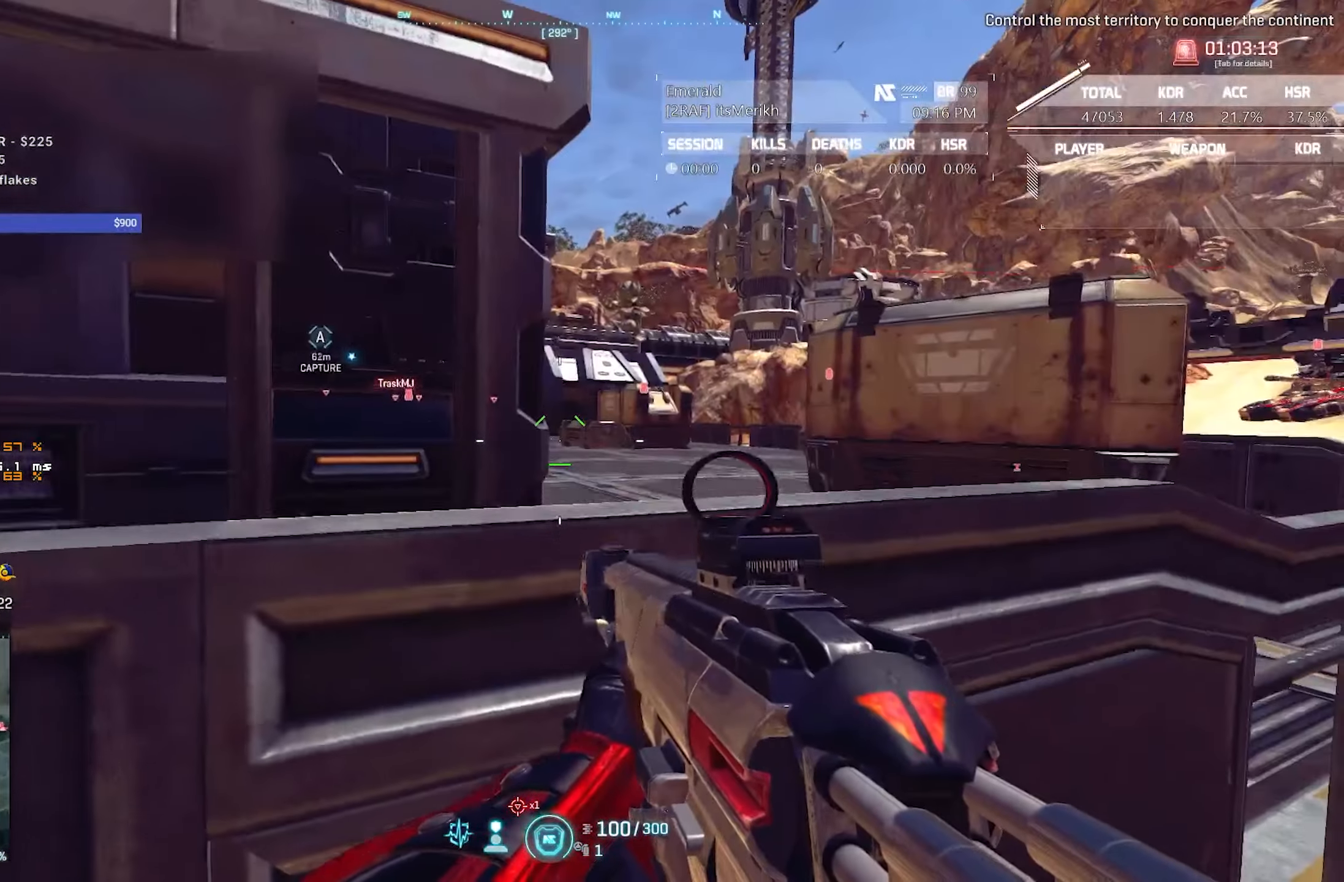
{"keys": ["w"], "mouse": [], "events": [[33, "space", "up"], [166, "space", "down"], [316, "space", "up"], [400, "space", "down"], [500, "space", "up"]]}
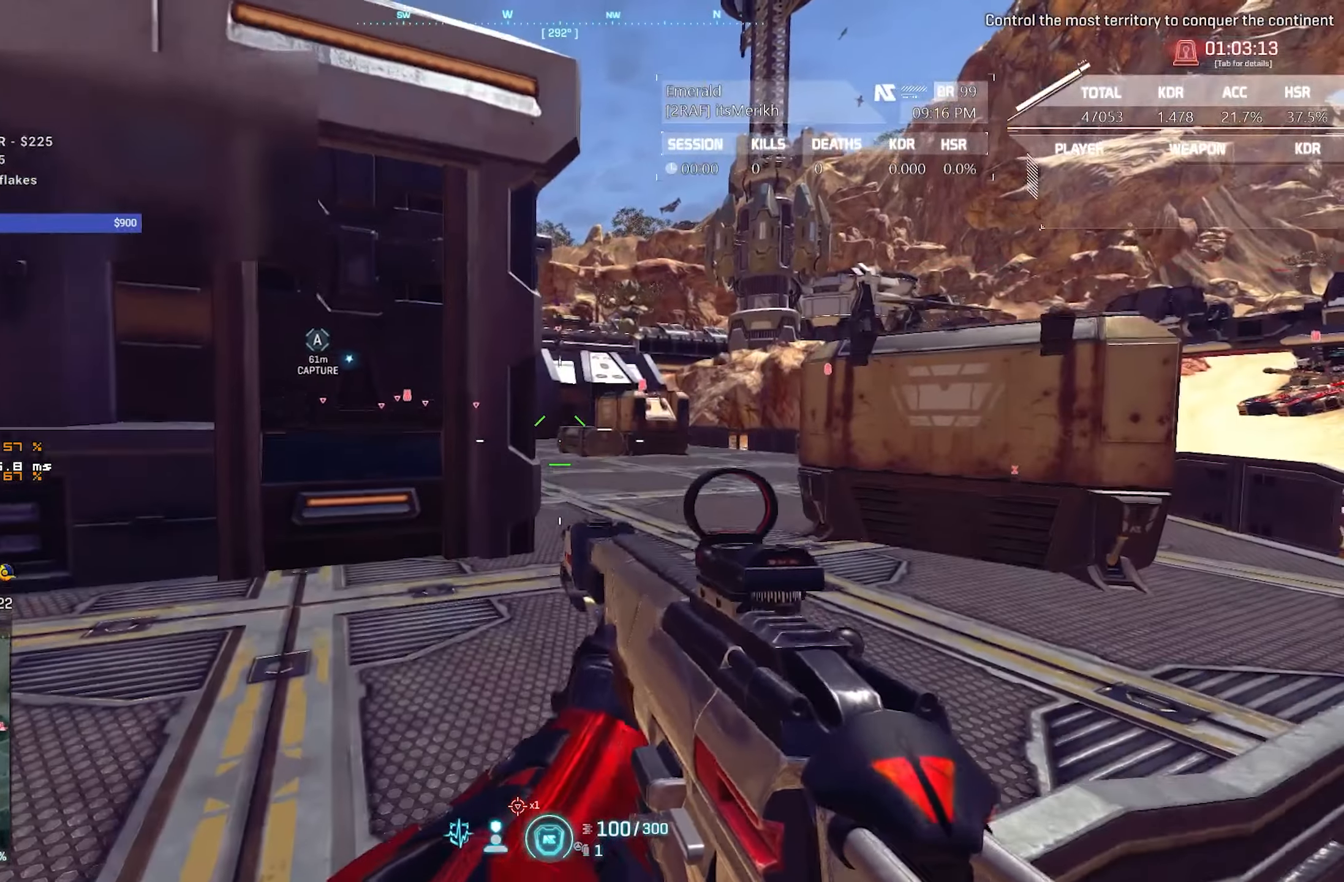
{"keys": ["a", "w"], "mouse": [], "events": [[33, "a", "down"], [83, "space", "down"], [183, "space", "up"], [316, "space", "down"], [416, "space", "up"]]}
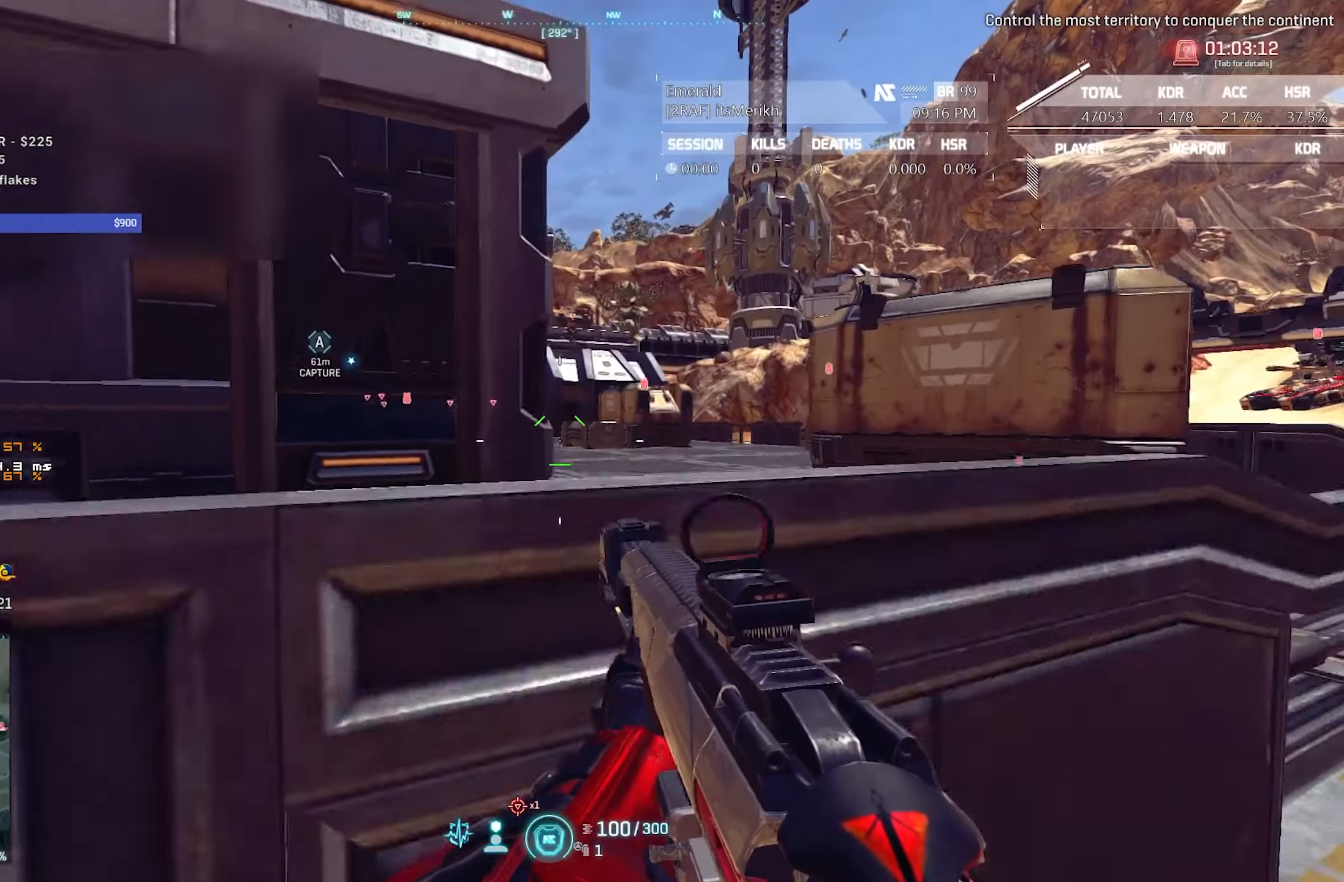
{"keys": ["a", "shift", "space", "w"], "mouse": [], "events": [[50, "space", "down"], [150, "space", "up"], [250, "space", "down"], [333, "space", "up"], [433, "shift", "down"], [433, "space", "down"]]}
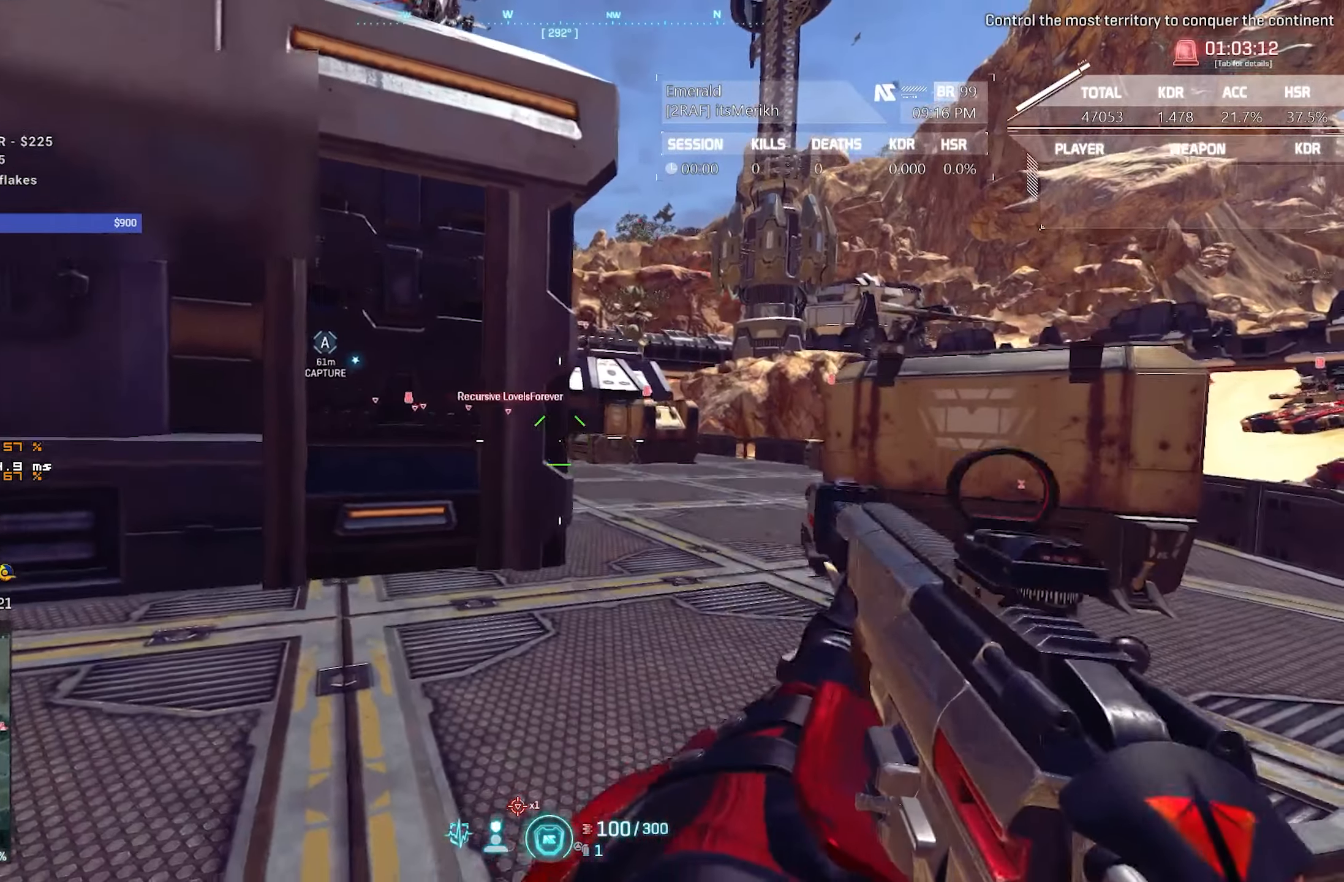
{"keys": ["a", "shift", "w"], "mouse": [], "events": [[66, "space", "up"], [166, "space", "down"], [300, "space", "up"], [400, "space", "down"], [500, "space", "up"]]}
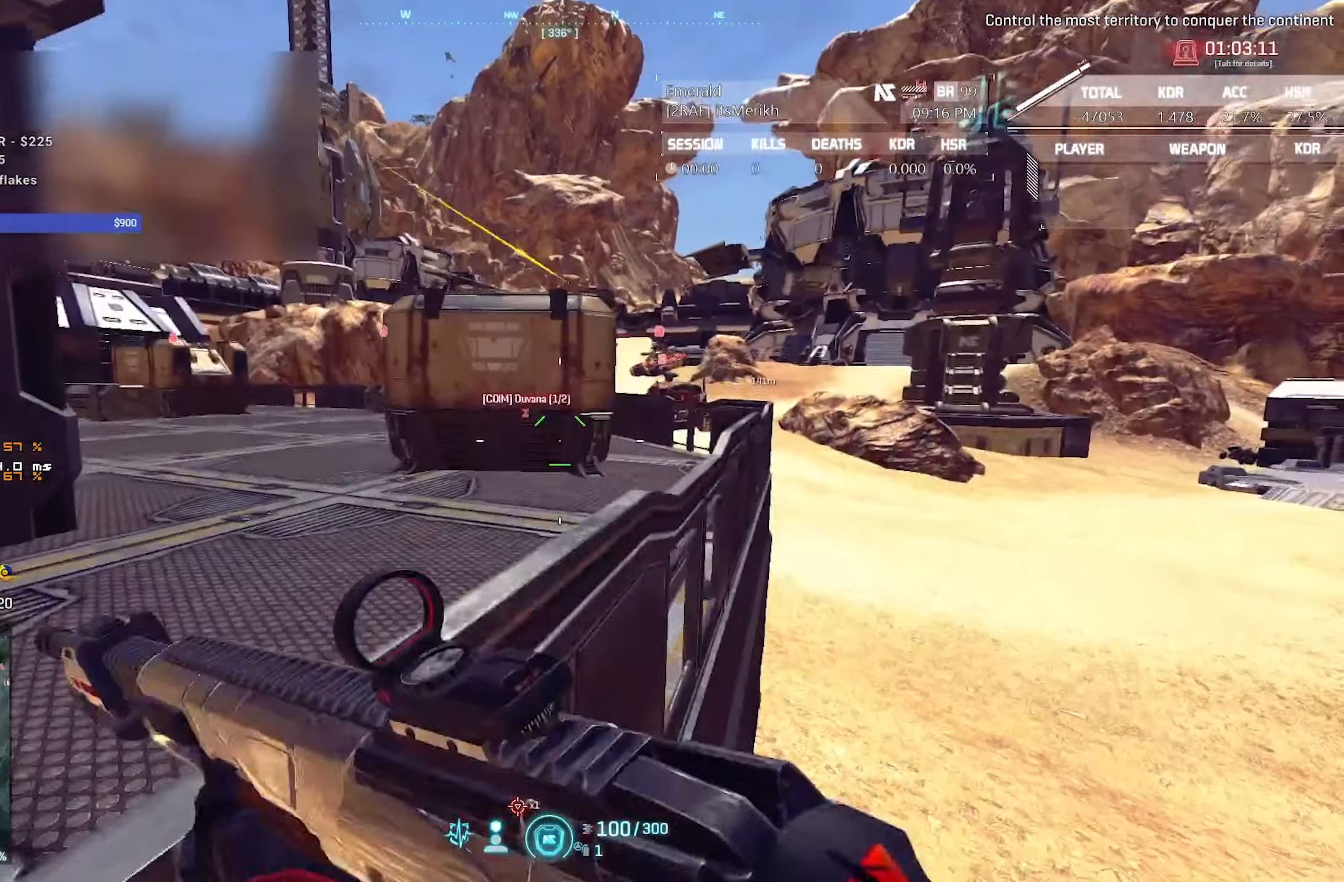
{"keys": ["a", "shift", "w"], "mouse": [], "events": [[83, "space", "down"], [183, "space", "up"], [283, "space", "down"], [416, "space", "up"]]}
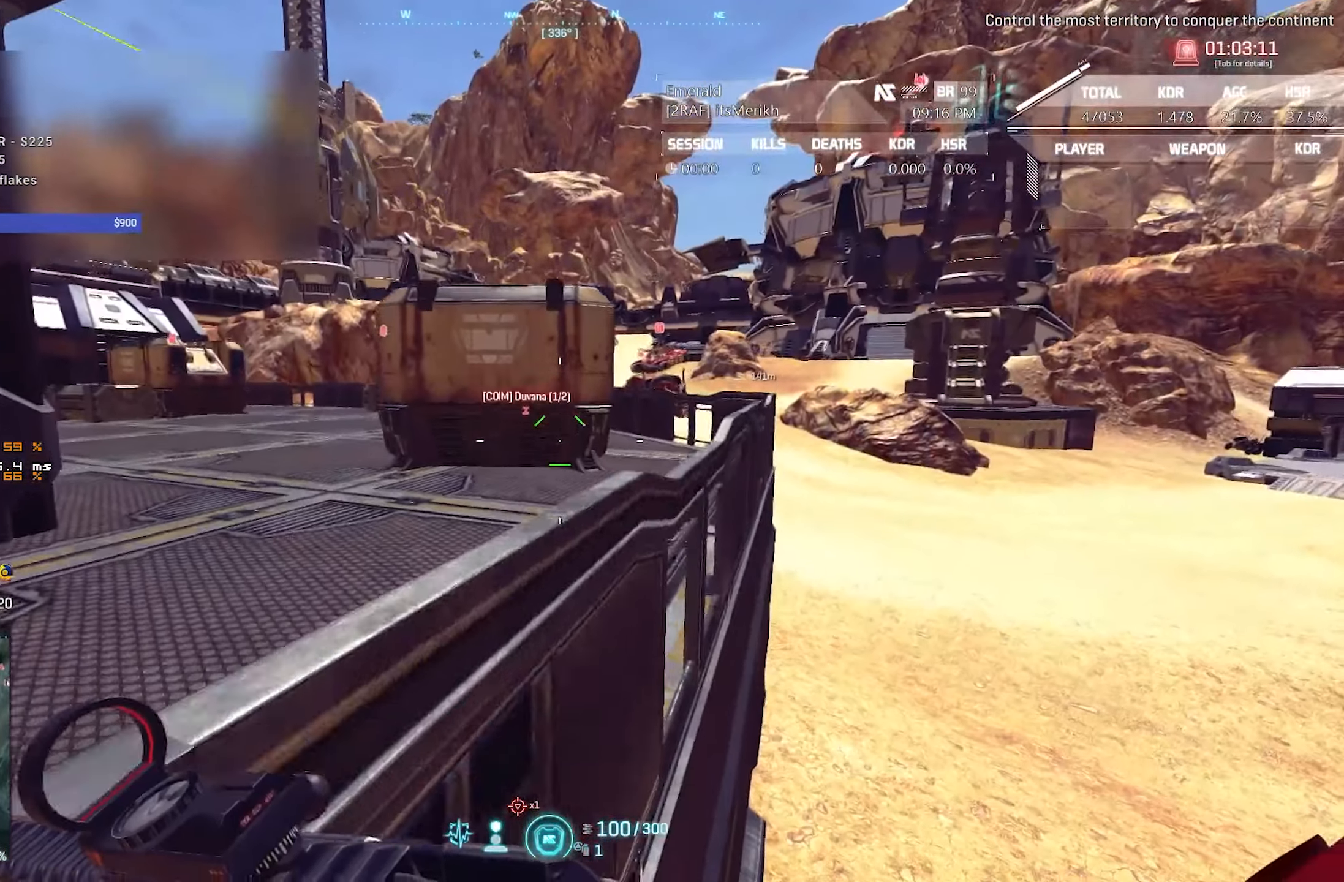
{"keys": ["a", "shift", "space", "w"], "mouse": [], "events": [[16, "a", "up"], [200, "a", "down"], [250, "space", "down"], [383, "space", "up"], [483, "space", "down"]]}
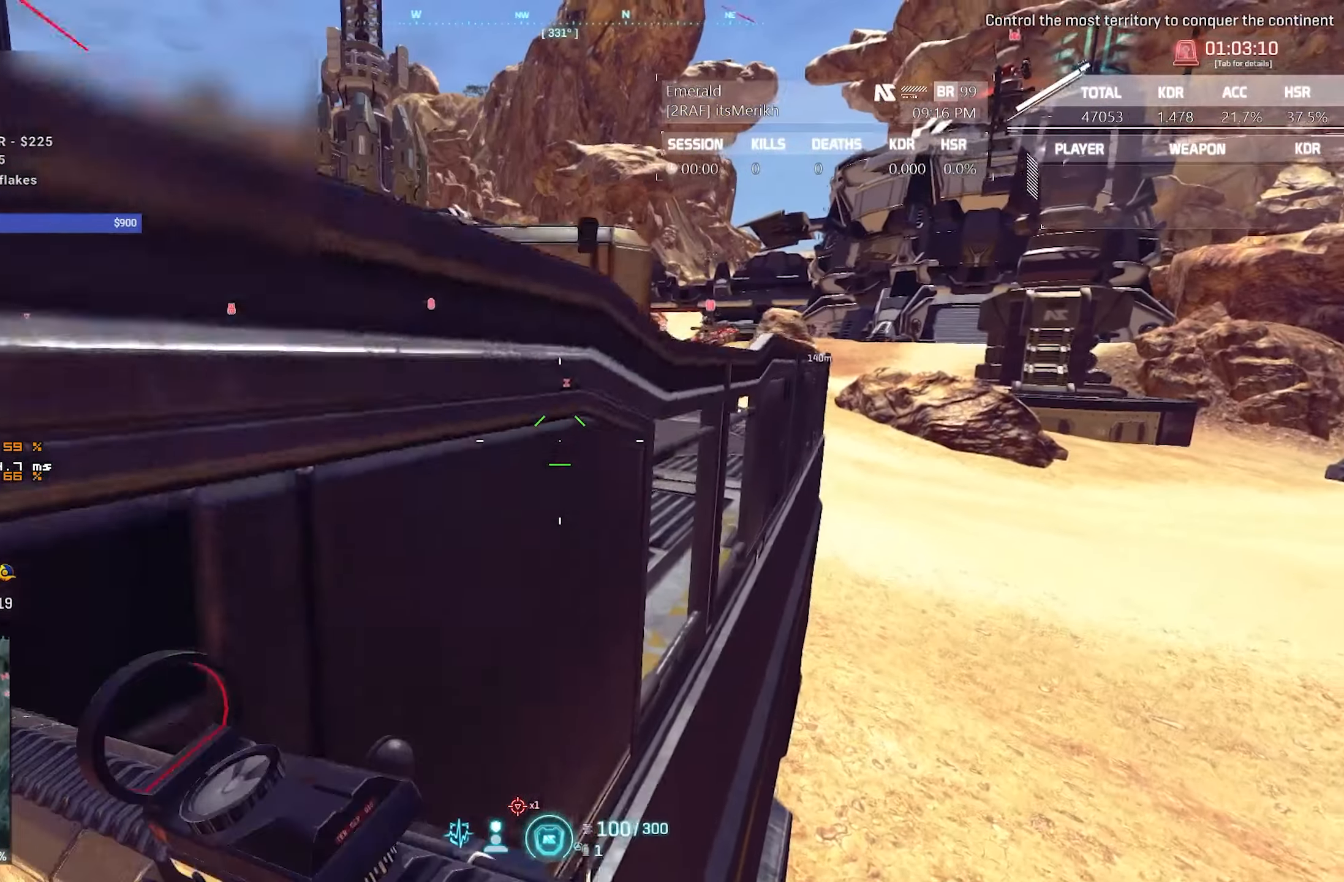
{"keys": ["a", "shift", "space", "w"], "mouse": [], "events": [[66, "space", "up"], [116, "space", "down"], [216, "space", "up"], [316, "space", "down"], [350, "space", "up"], [450, "space", "down"]]}
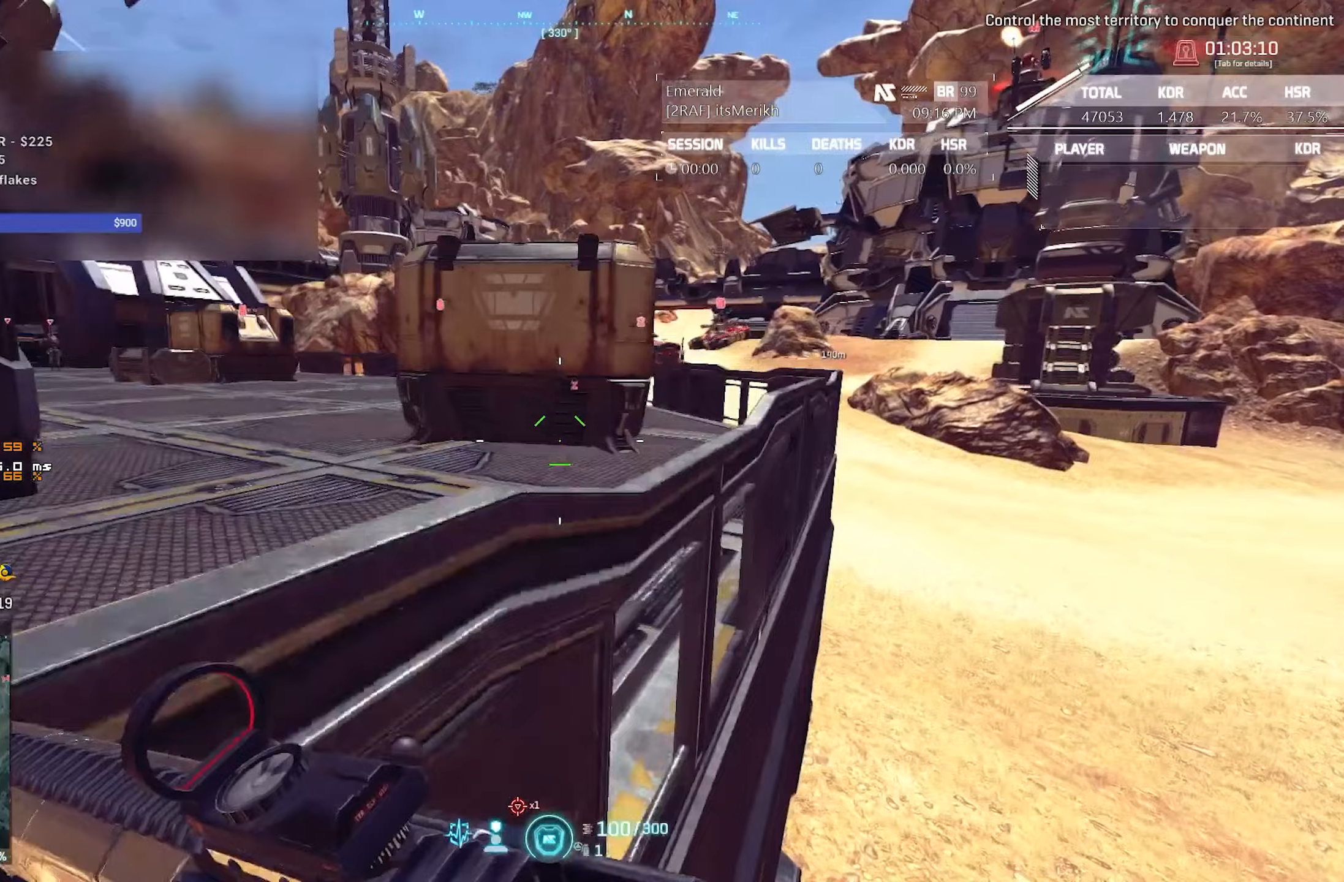
{"keys": ["a", "shift", "w"], "mouse": [], "events": [[33, "space", "up"], [133, "space", "down"], [283, "space", "up"], [317, "space", "down"], [417, "space", "up"]]}
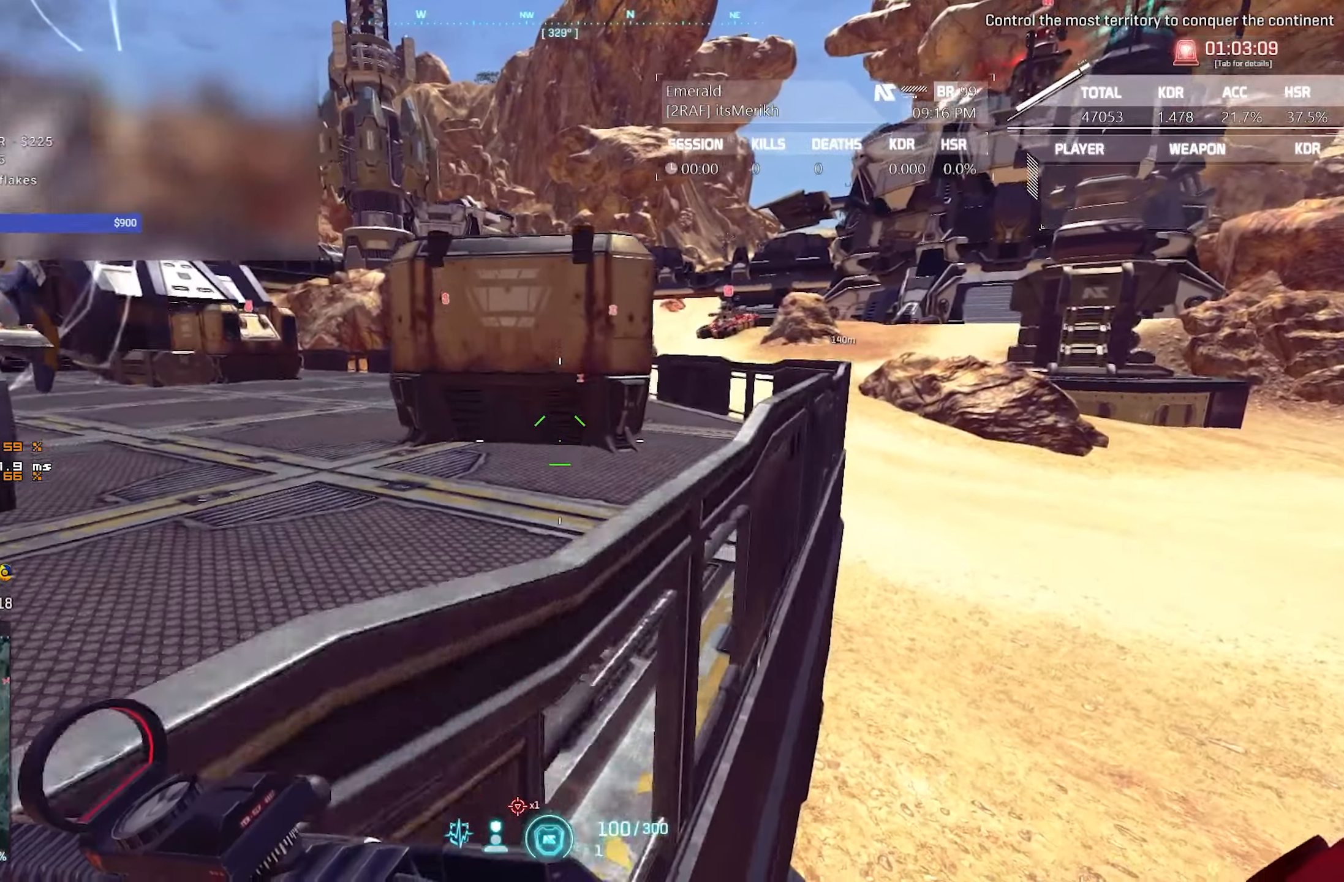
{"keys": ["a", "shift", "space", "w"], "mouse": [], "events": [[17, "space", "down"], [100, "space", "up"], [150, "space", "down"], [250, "space", "up"], [333, "space", "down"], [433, "space", "up"], [483, "space", "down"]]}
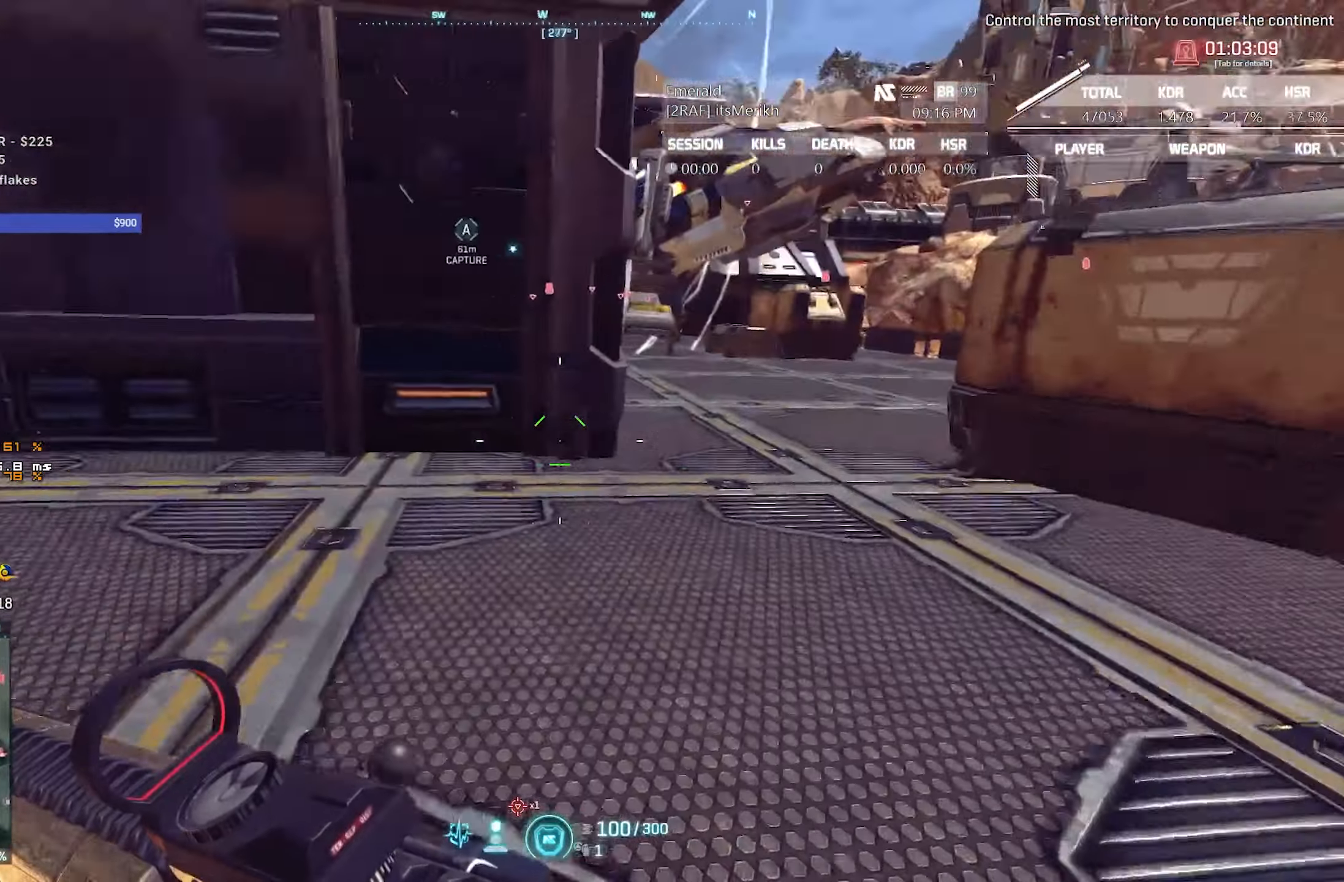
{"keys": ["a", "shift", "w"], "mouse": [], "events": [[67, "space", "up"], [167, "space", "down"], [267, "space", "up"]]}
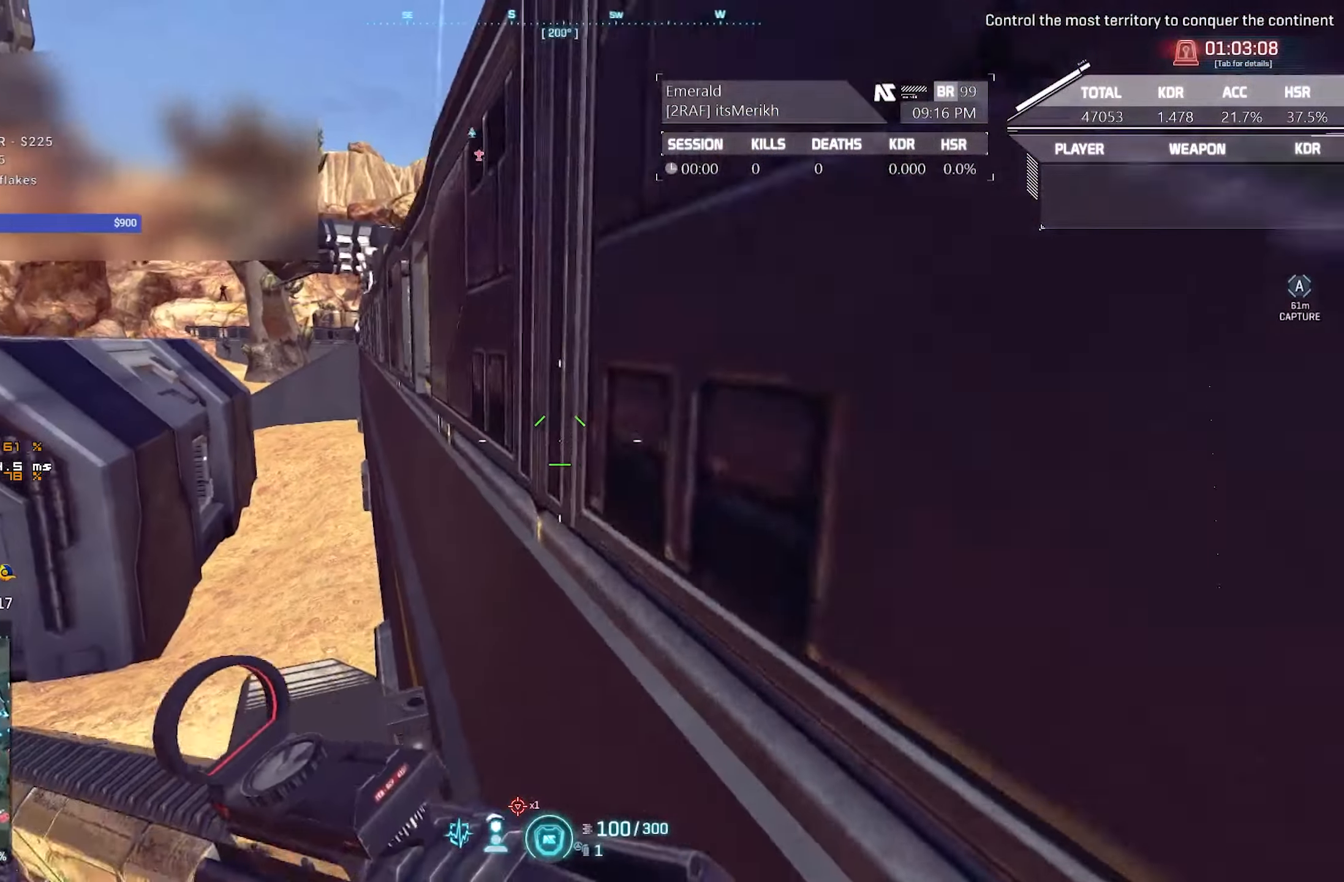
{"keys": ["d", "shift", "w"], "mouse": [], "events": [[133, "a", "up"], [283, "d", "down"], [367, "space", "down"], [467, "space", "up"]]}
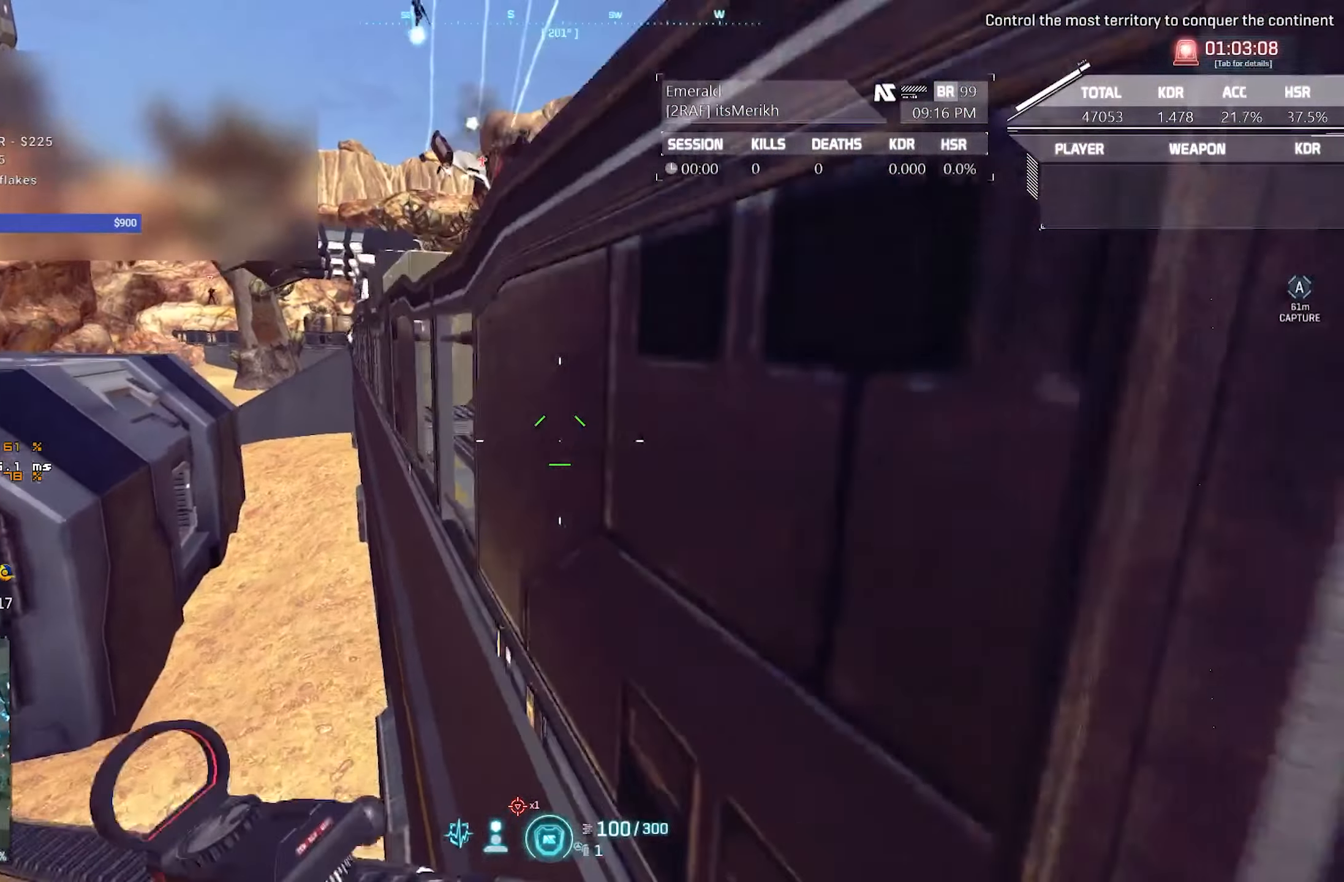
{"keys": ["d", "shift", "w"], "mouse": [], "events": [[50, "space", "down"], [150, "space", "up"], [250, "space", "down"], [283, "space", "up"], [383, "space", "down"], [483, "space", "up"]]}
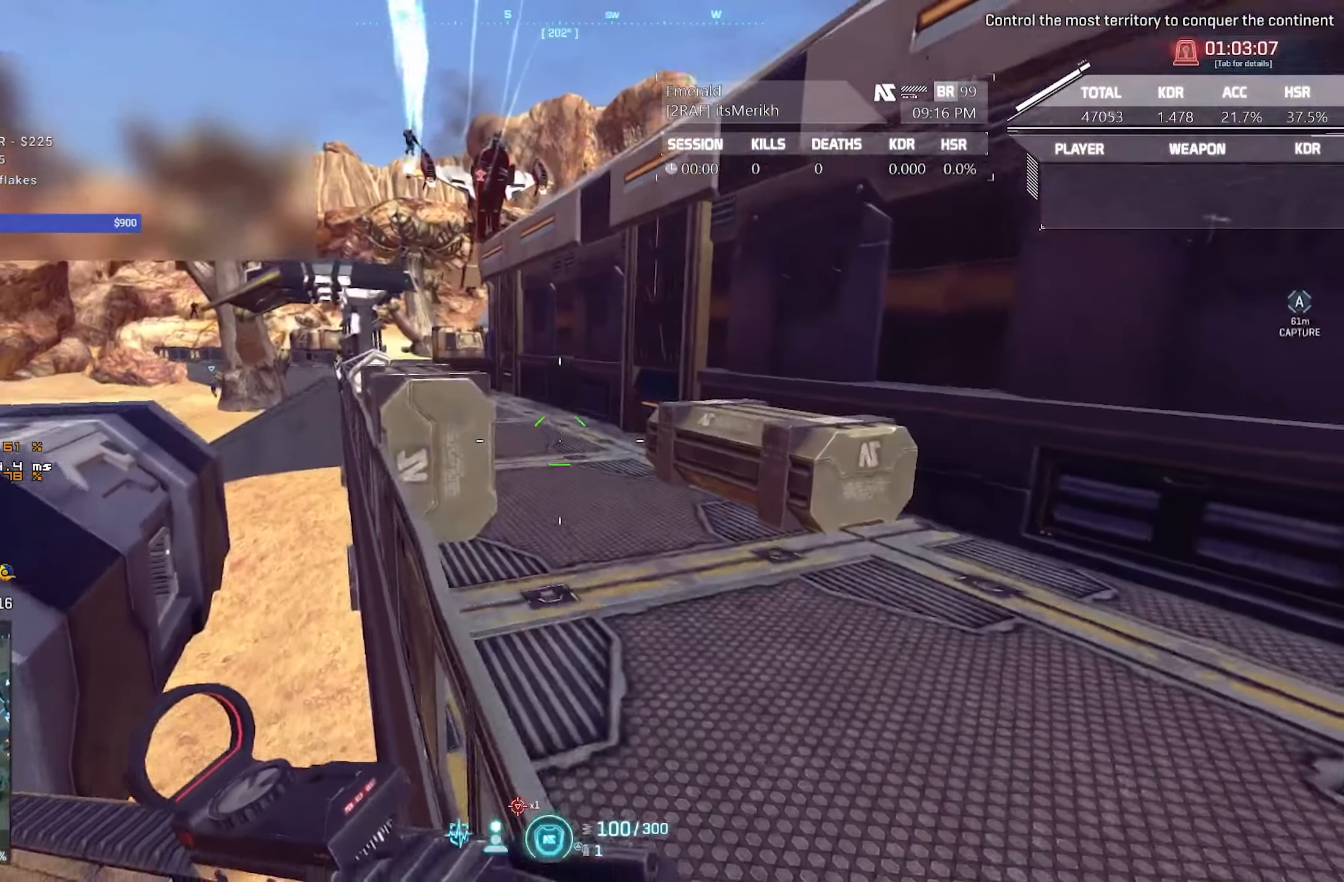
{"keys": ["d", "shift", "w"], "mouse": [], "events": [[33, "space", "down"], [167, "space", "up"]]}
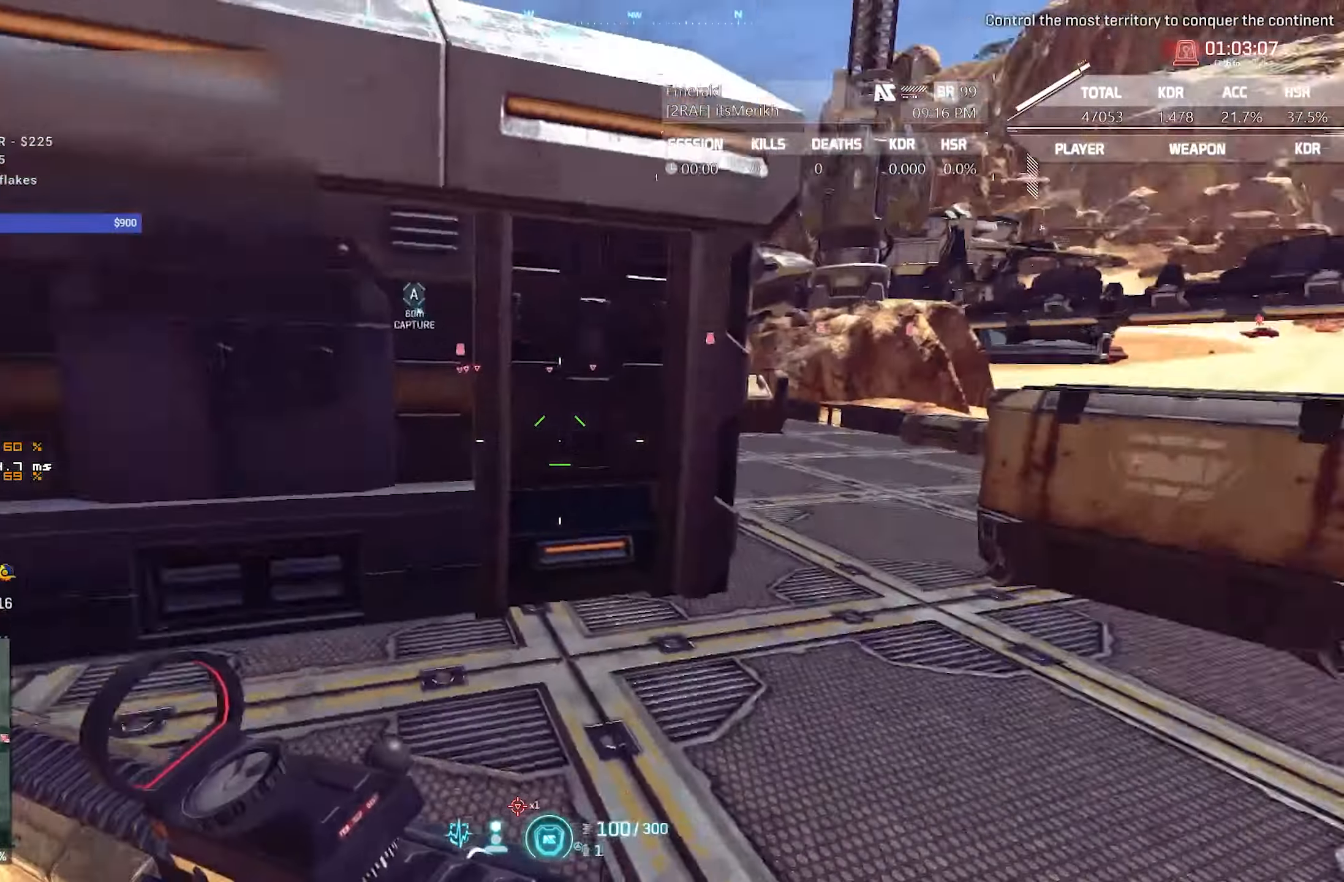
{"keys": ["shift", "w"], "mouse": [], "events": [[33, "d", "up"]]}
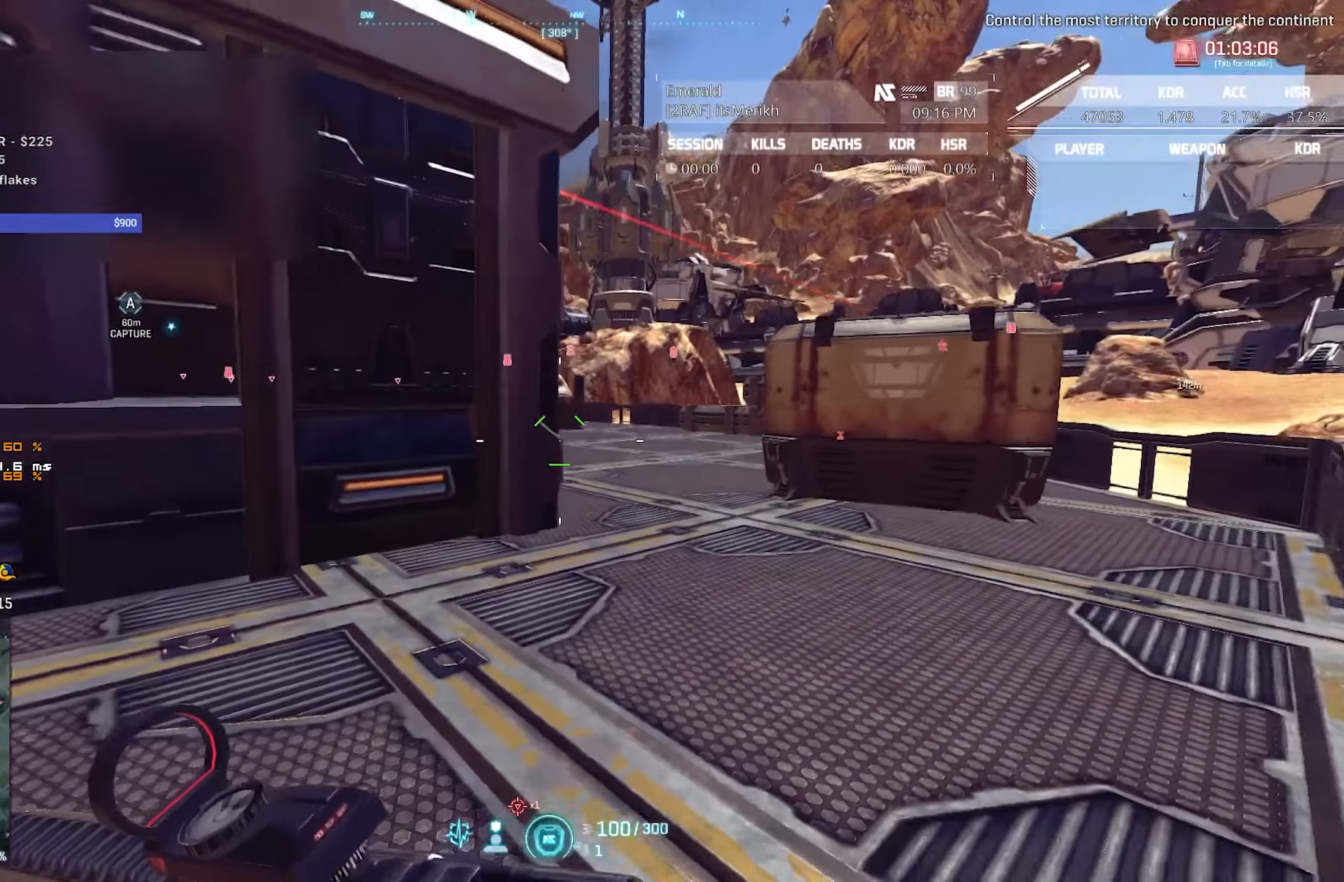
{"keys": ["shift", "w"], "mouse": [], "events": []}
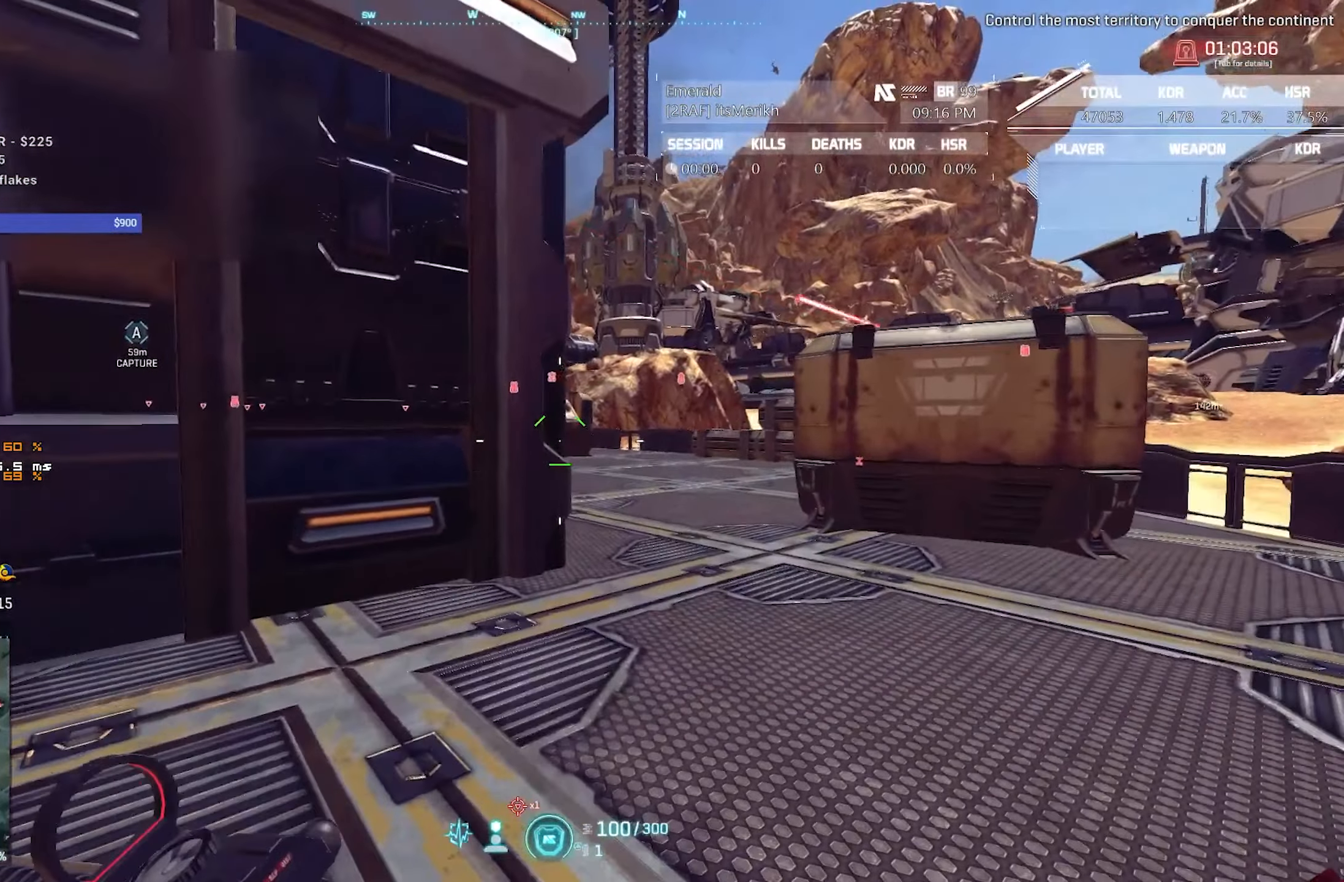
{"keys": ["d", "shift", "w"], "mouse": [], "events": [[117, "d", "down"]]}
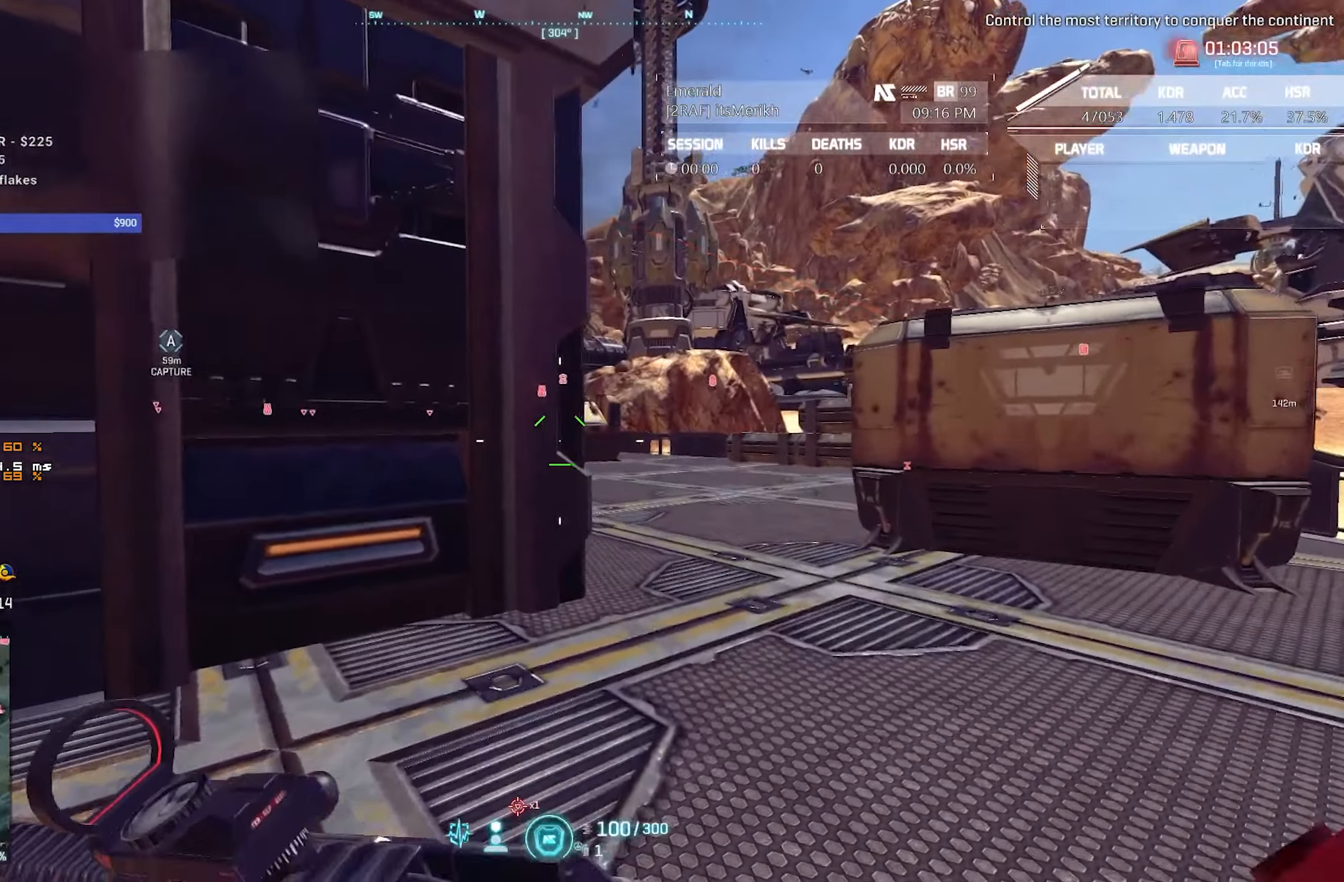
{"keys": ["d", "shift", "w"], "mouse": [], "events": []}
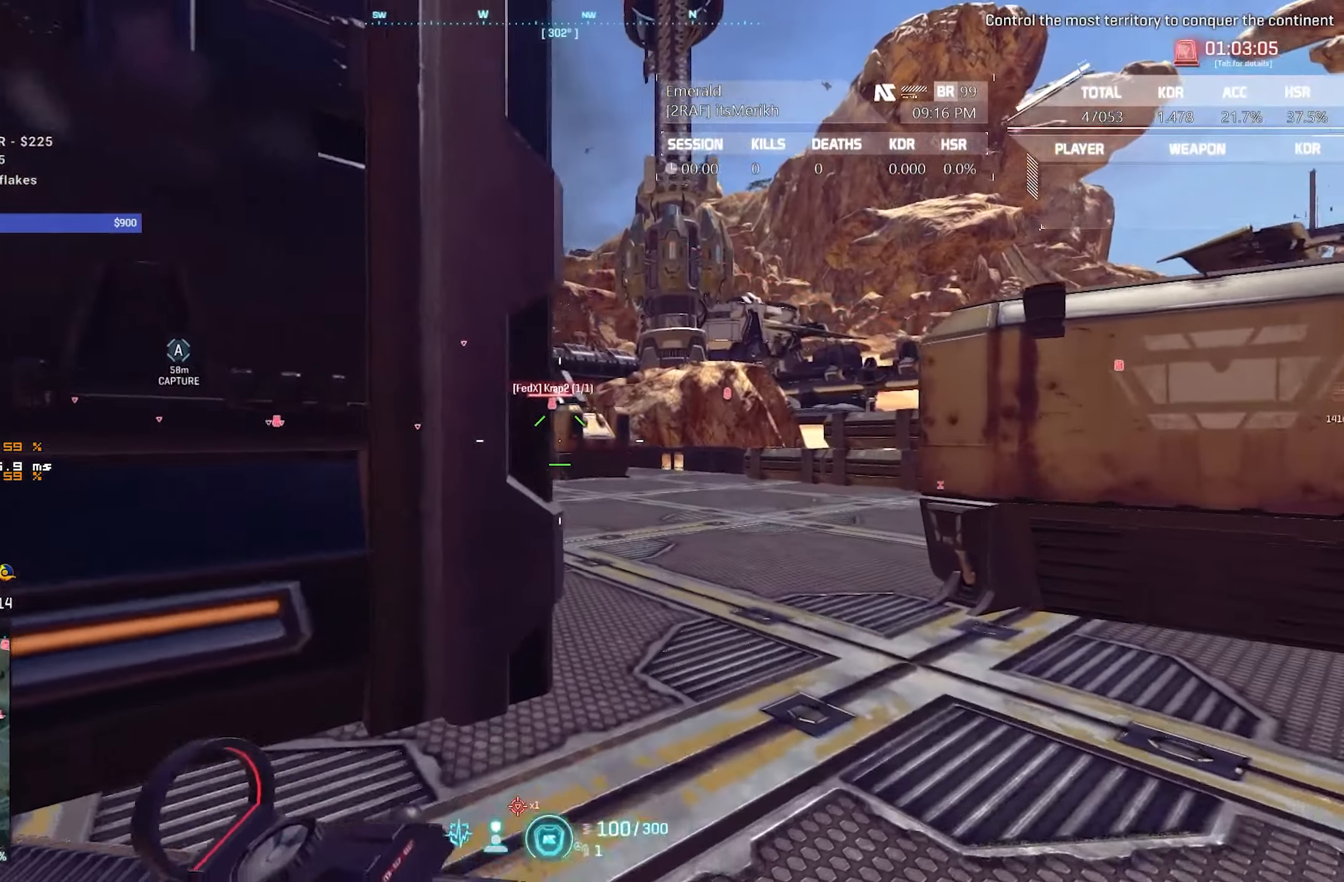
{"keys": ["d", "shift", "w"], "mouse": [], "events": []}
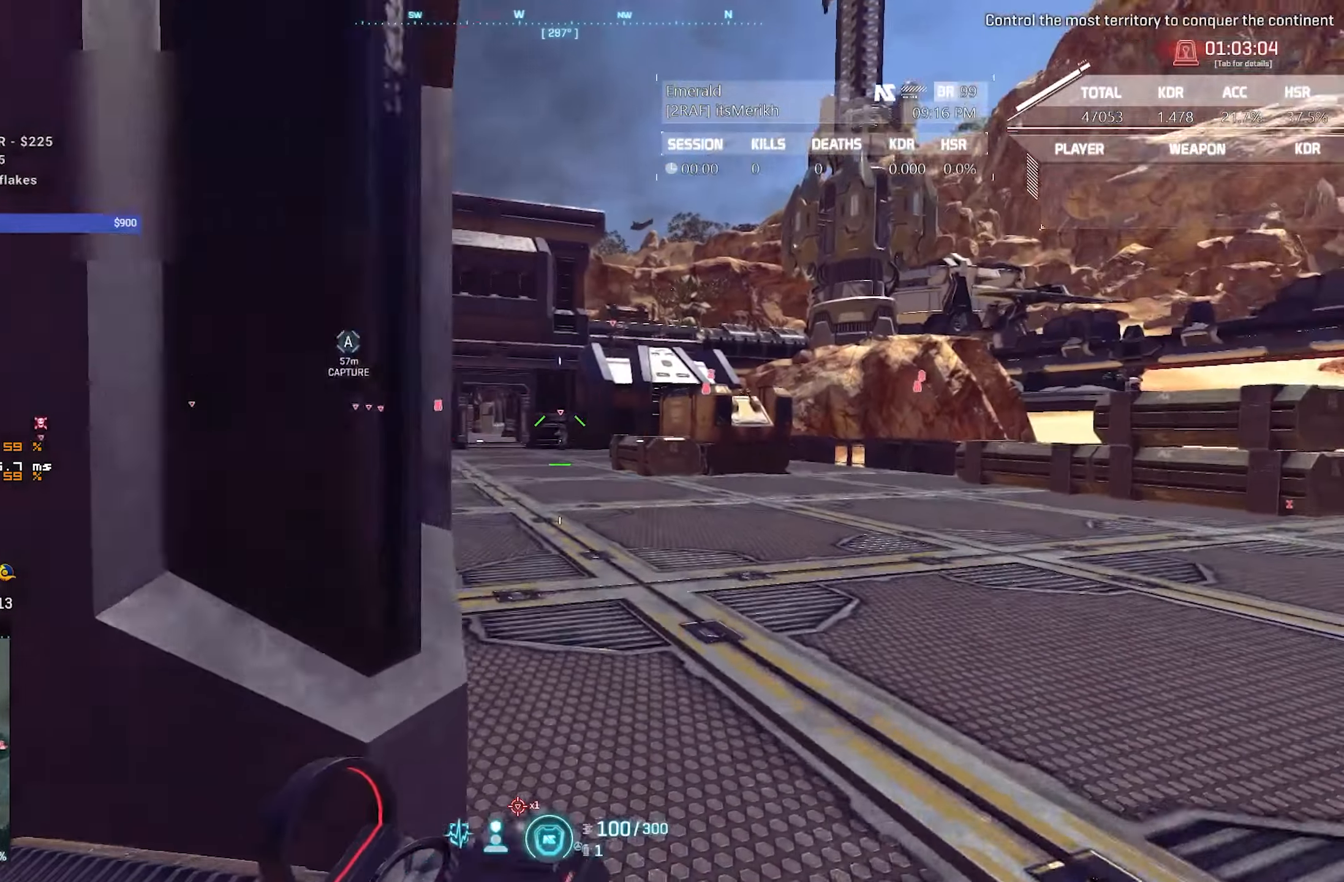
{"keys": ["a", "shift", "w"], "mouse": [], "events": [[267, "d", "up"], [450, "a", "down"]]}
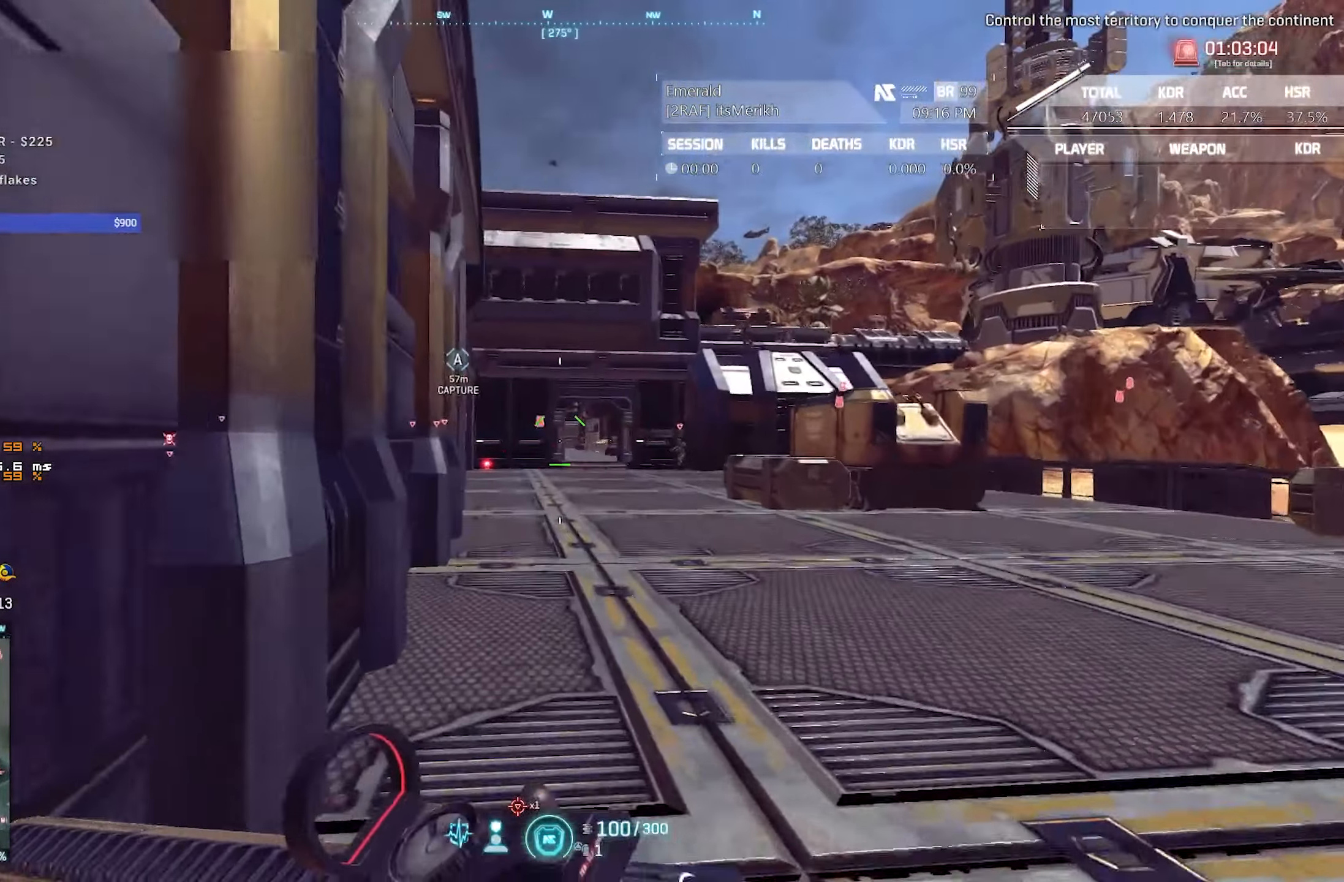
{"keys": ["shift", "w"], "mouse": [], "events": [[417, "a", "up"]]}
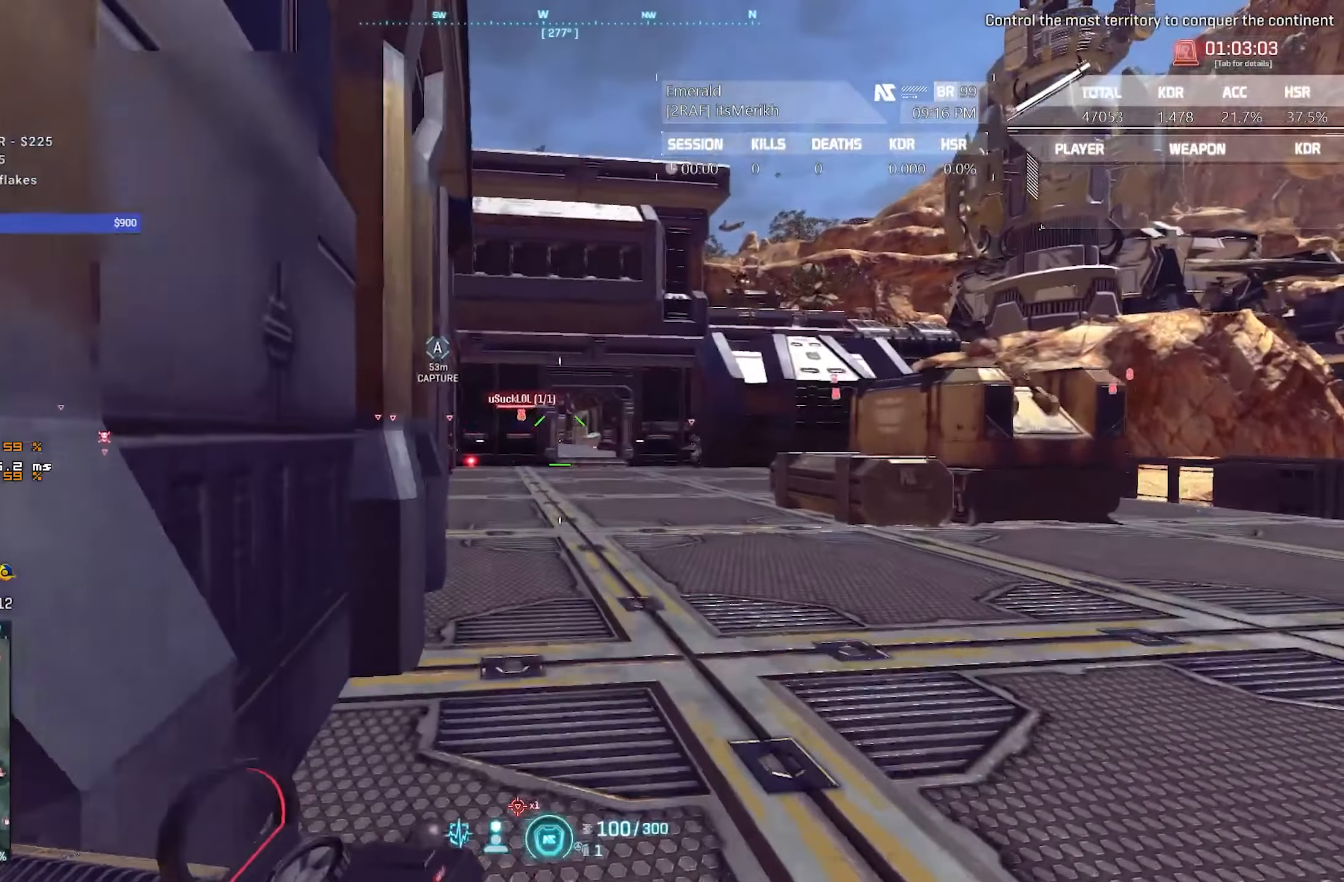
{"keys": ["a", "shift", "w"], "mouse": [], "events": [[334, "a", "down"]]}
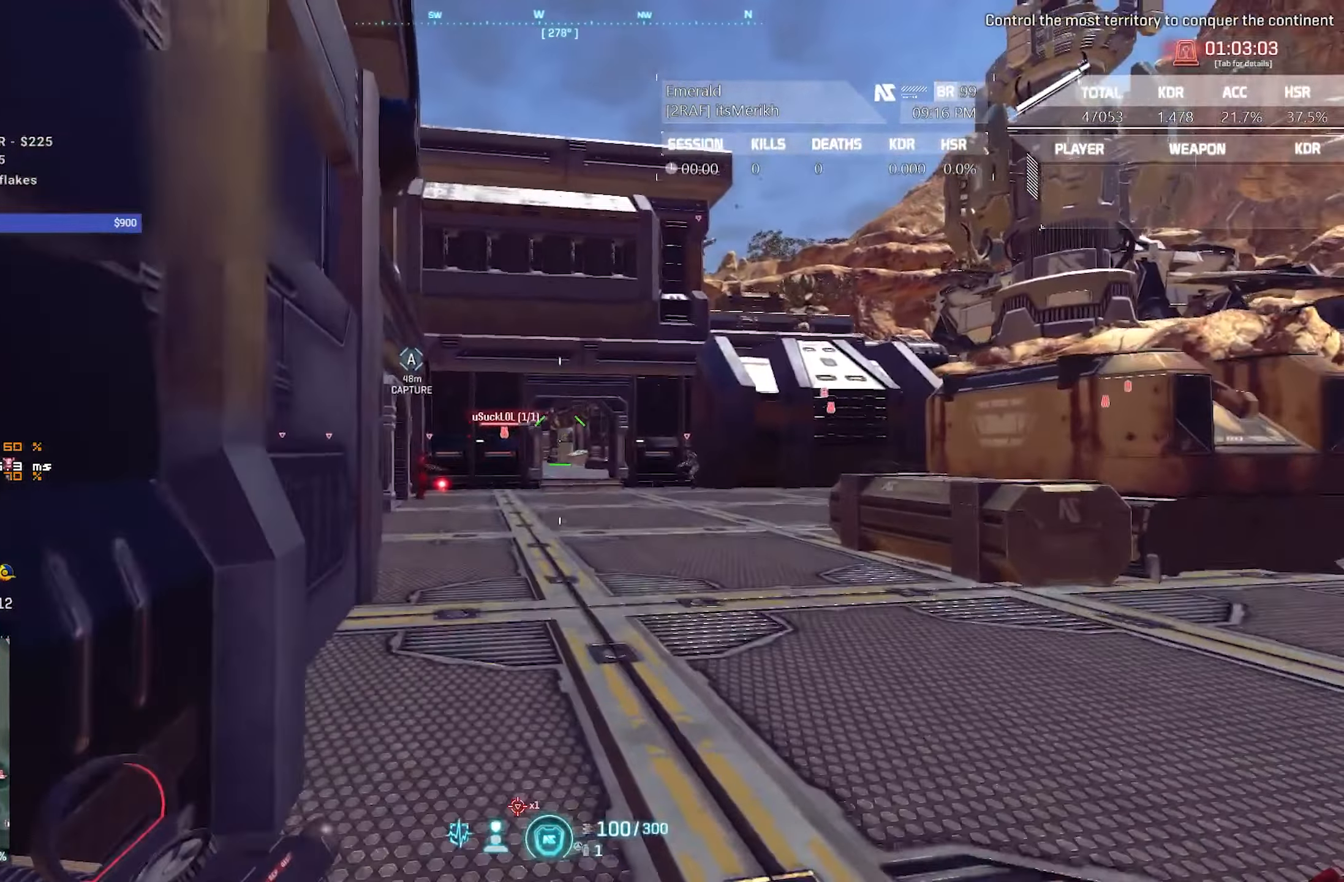
{"keys": ["shift", "w"], "mouse": [], "events": [[34, "a", "up"]]}
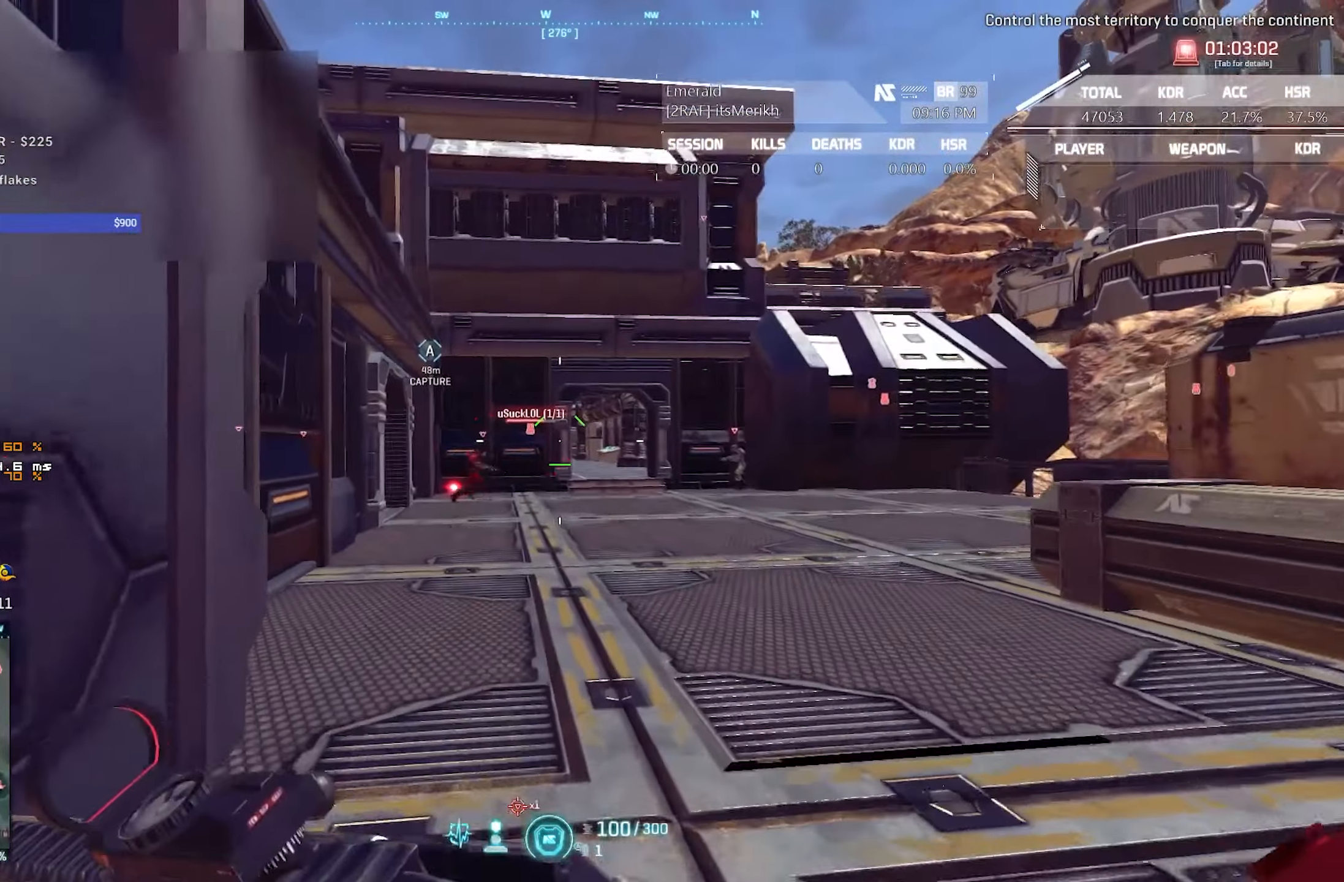
{"keys": ["shift", "w"], "mouse": [], "events": [[284, "a", "down"], [467, "a", "up"]]}
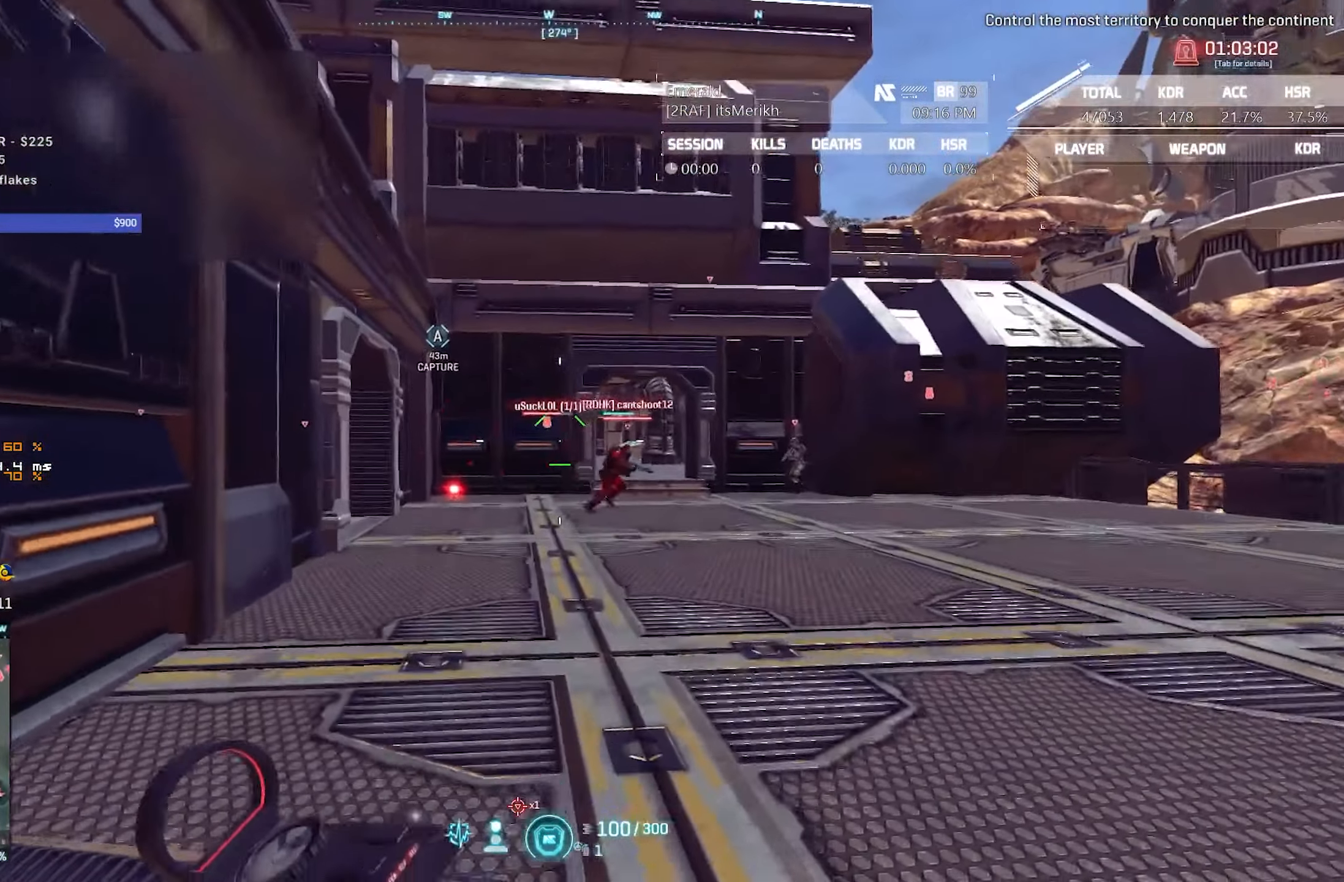
{"keys": ["shift", "w"], "mouse": [], "events": []}
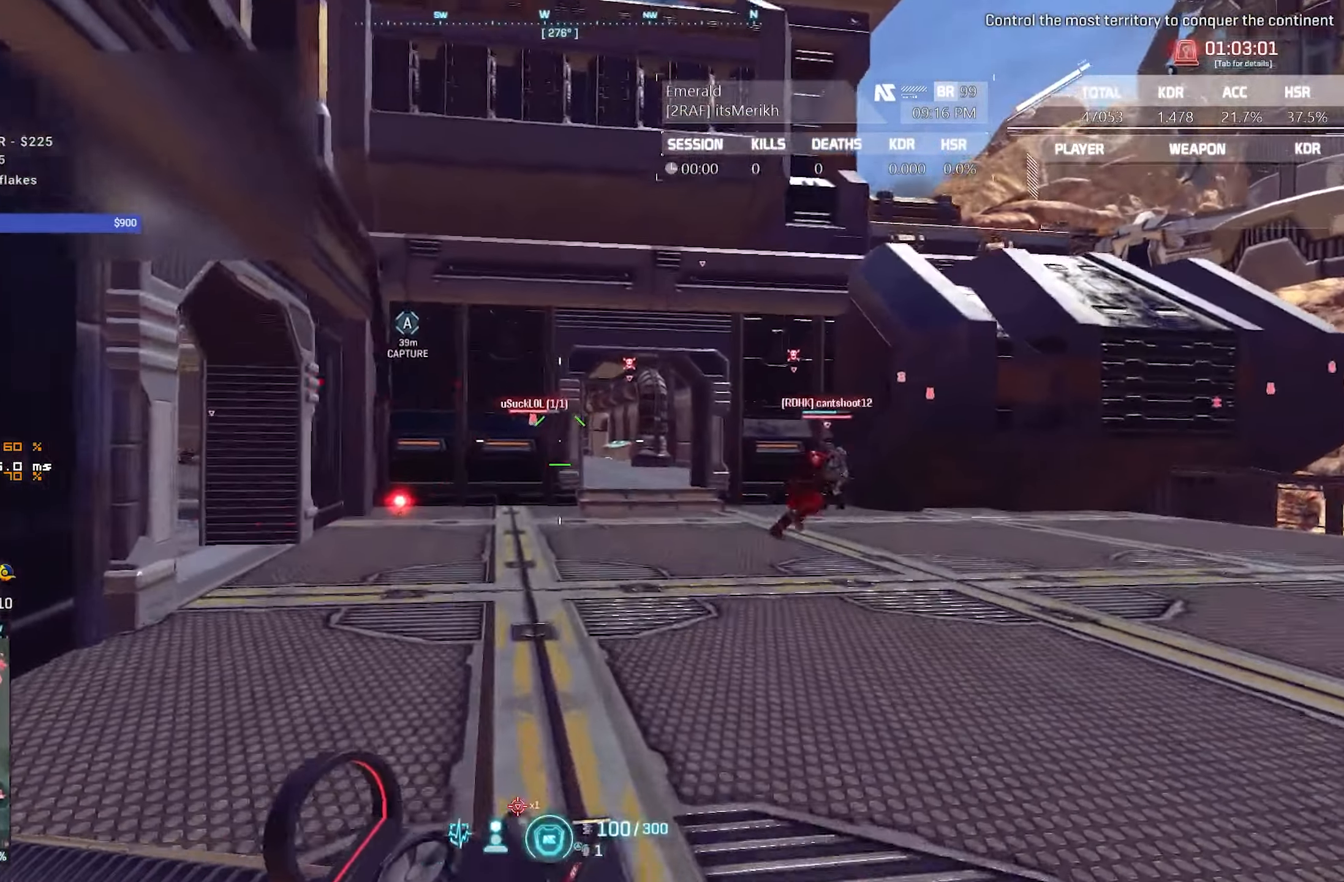
{"keys": ["d", "shift", "w"], "mouse": [], "events": [[34, "d", "down"], [267, "d", "up"], [350, "d", "down"]]}